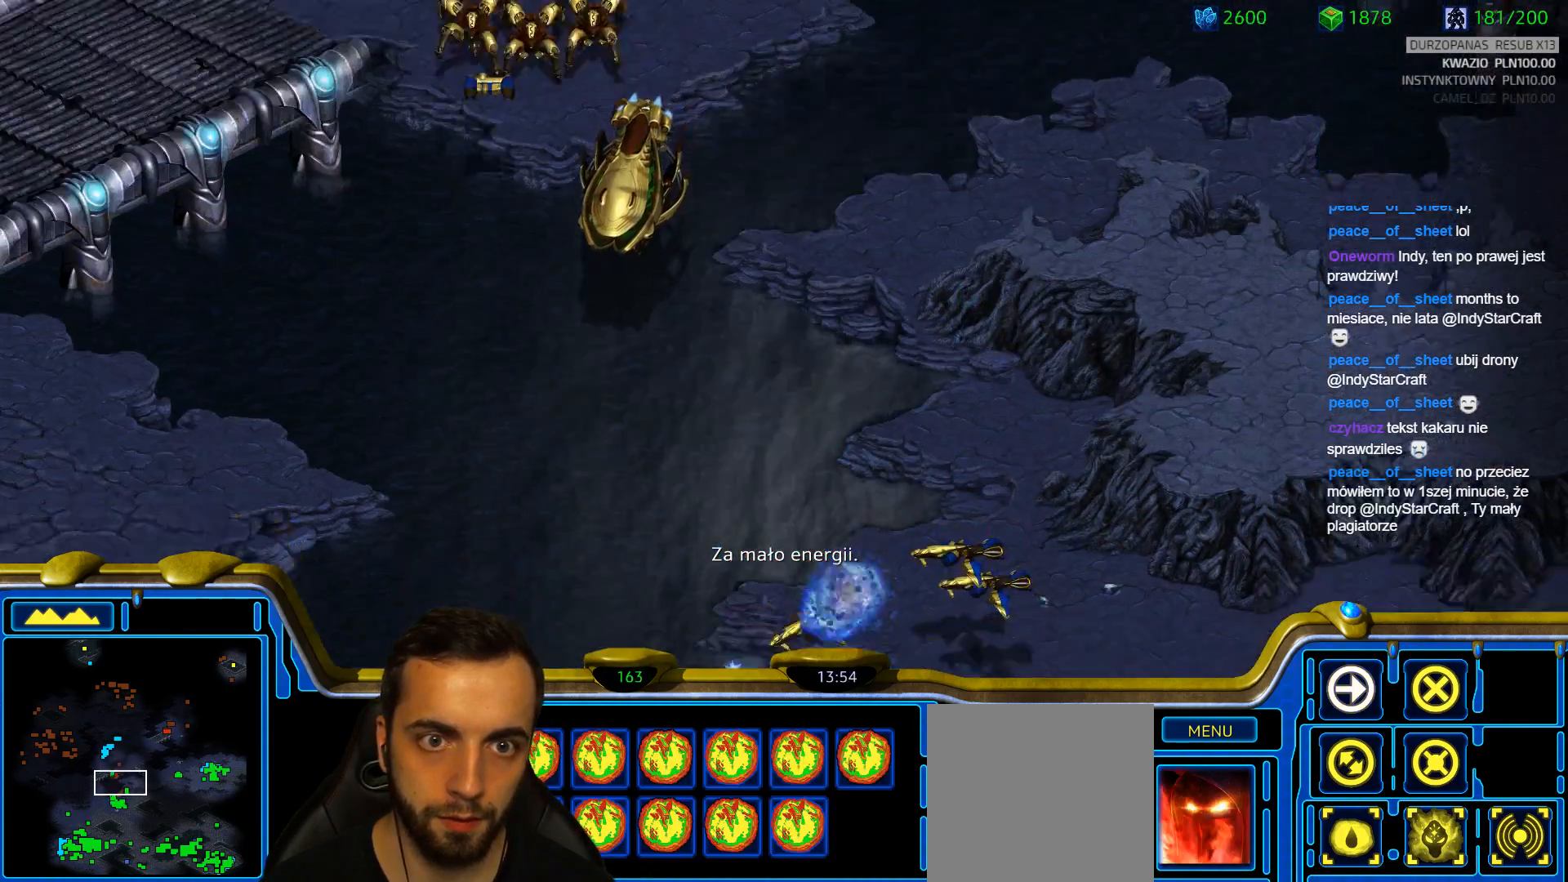
Gameplay with keyboard; each line is a JSON object with the keys held at the frame after it. "events" lists presses ("down") and releases ("up") of "1", "2", "3", "4", "5", "6", "a", "alt", "b", "c", "caps_lock", "ctrl", "d", "e", "escape", "f", "f1", "f2", "f3", "f4", "g", "q", "r", "s", "shift", "super", "t", "tab", "tilde", "v", "w", "x", "y" and "z" between this image and that frame as [ms after this image, input, new state], when the widget could be followed in between. No other keys are recorded. Mouse input is not recorded.
{"keys": [], "events": [[350, "s", "down"], [450, "s", "up"]]}
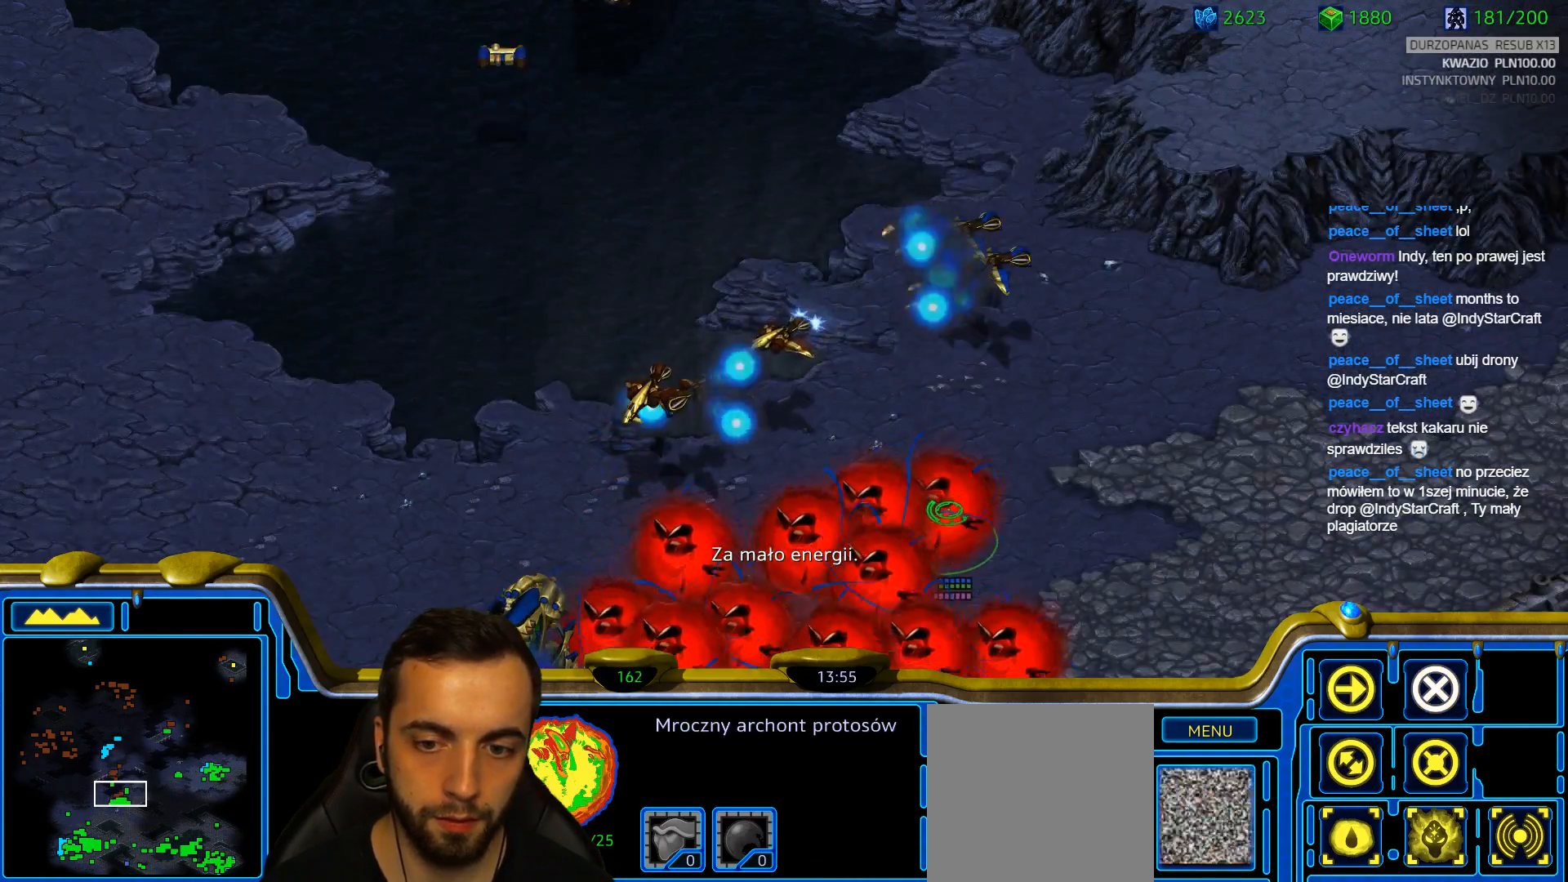
{"keys": [], "events": []}
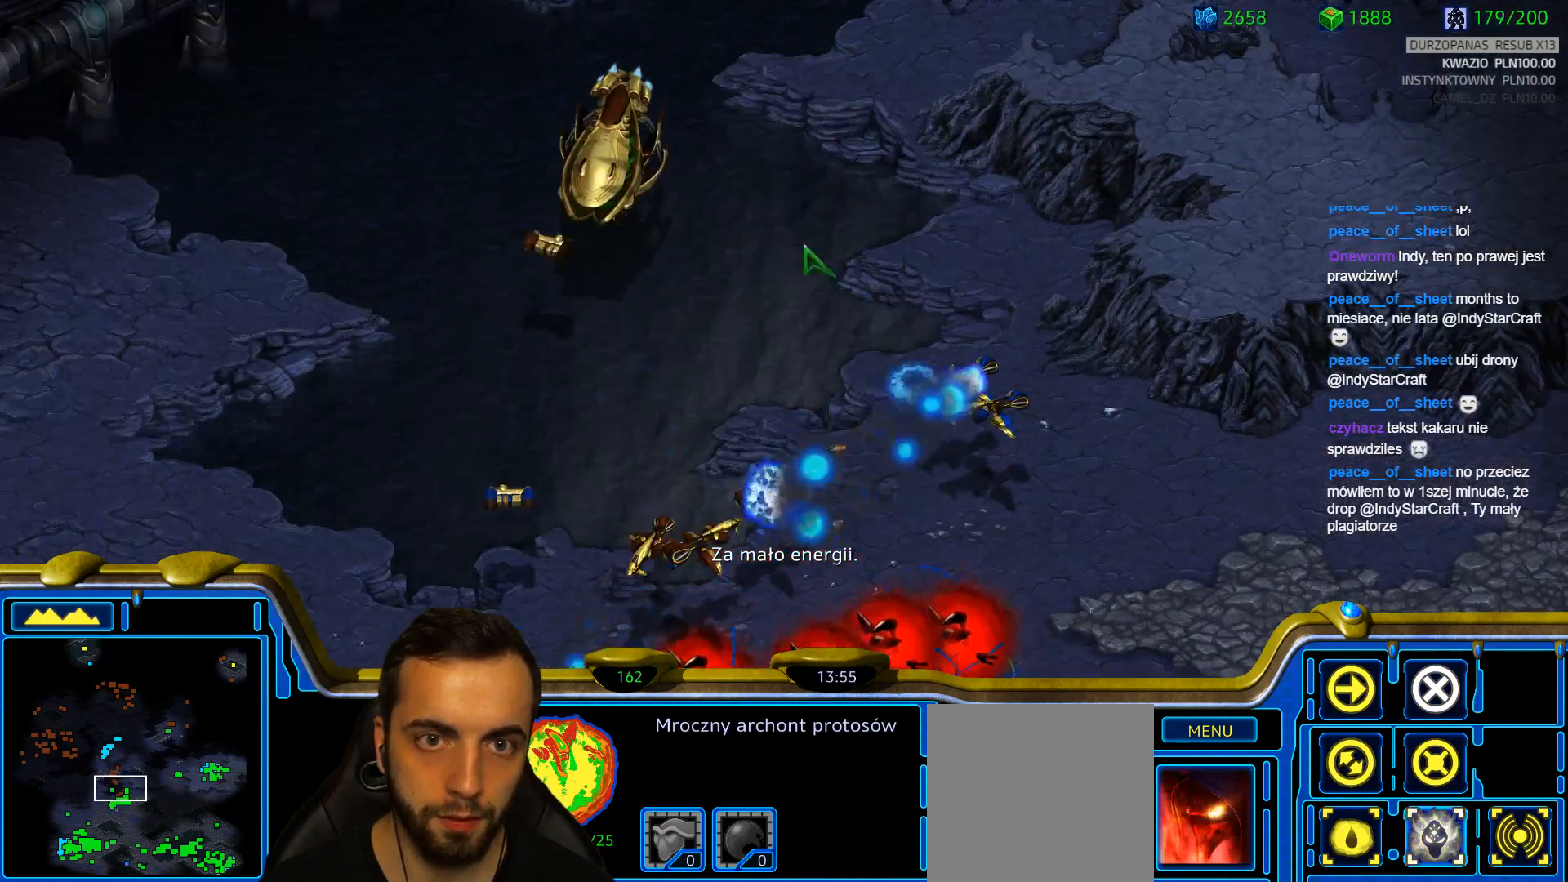
{"keys": [], "events": [[17, "c", "down"], [150, "c", "up"]]}
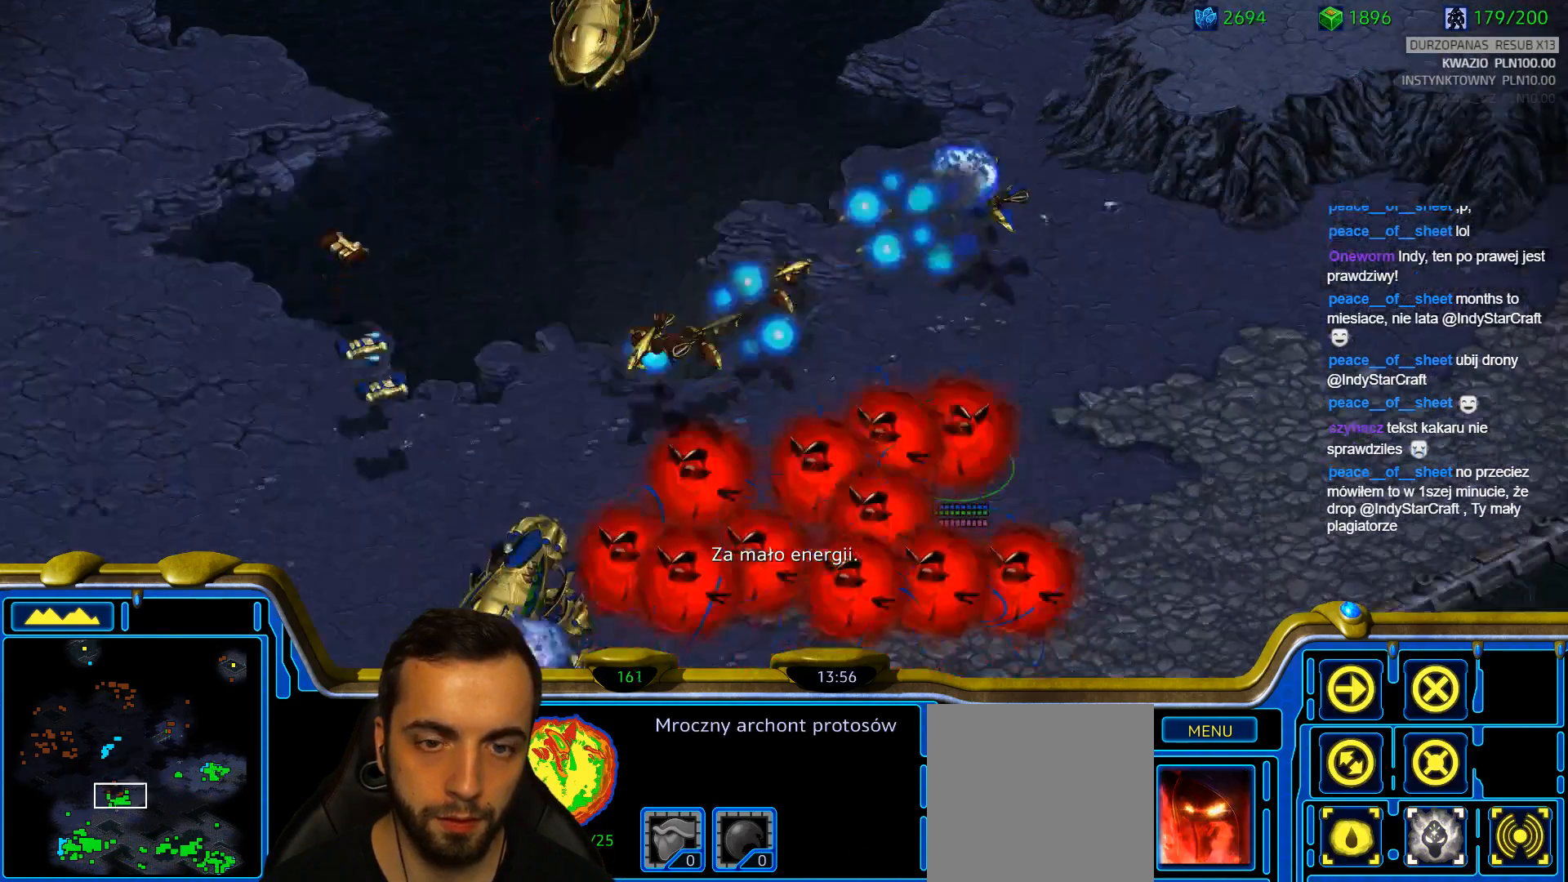
{"keys": [], "events": []}
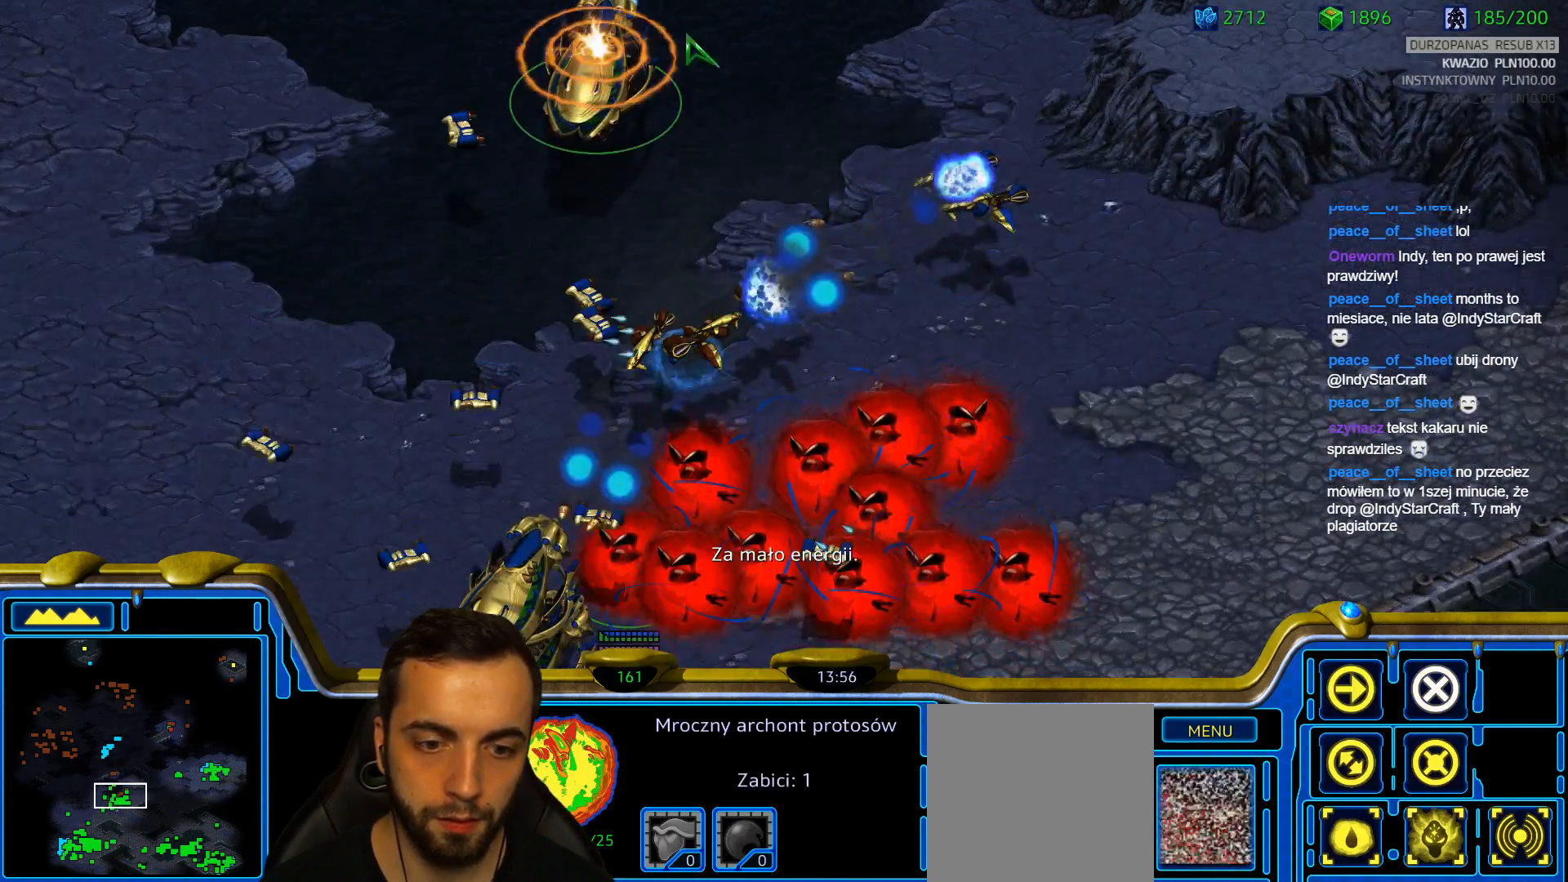
{"keys": [], "events": [[183, "c", "down"], [283, "c", "up"]]}
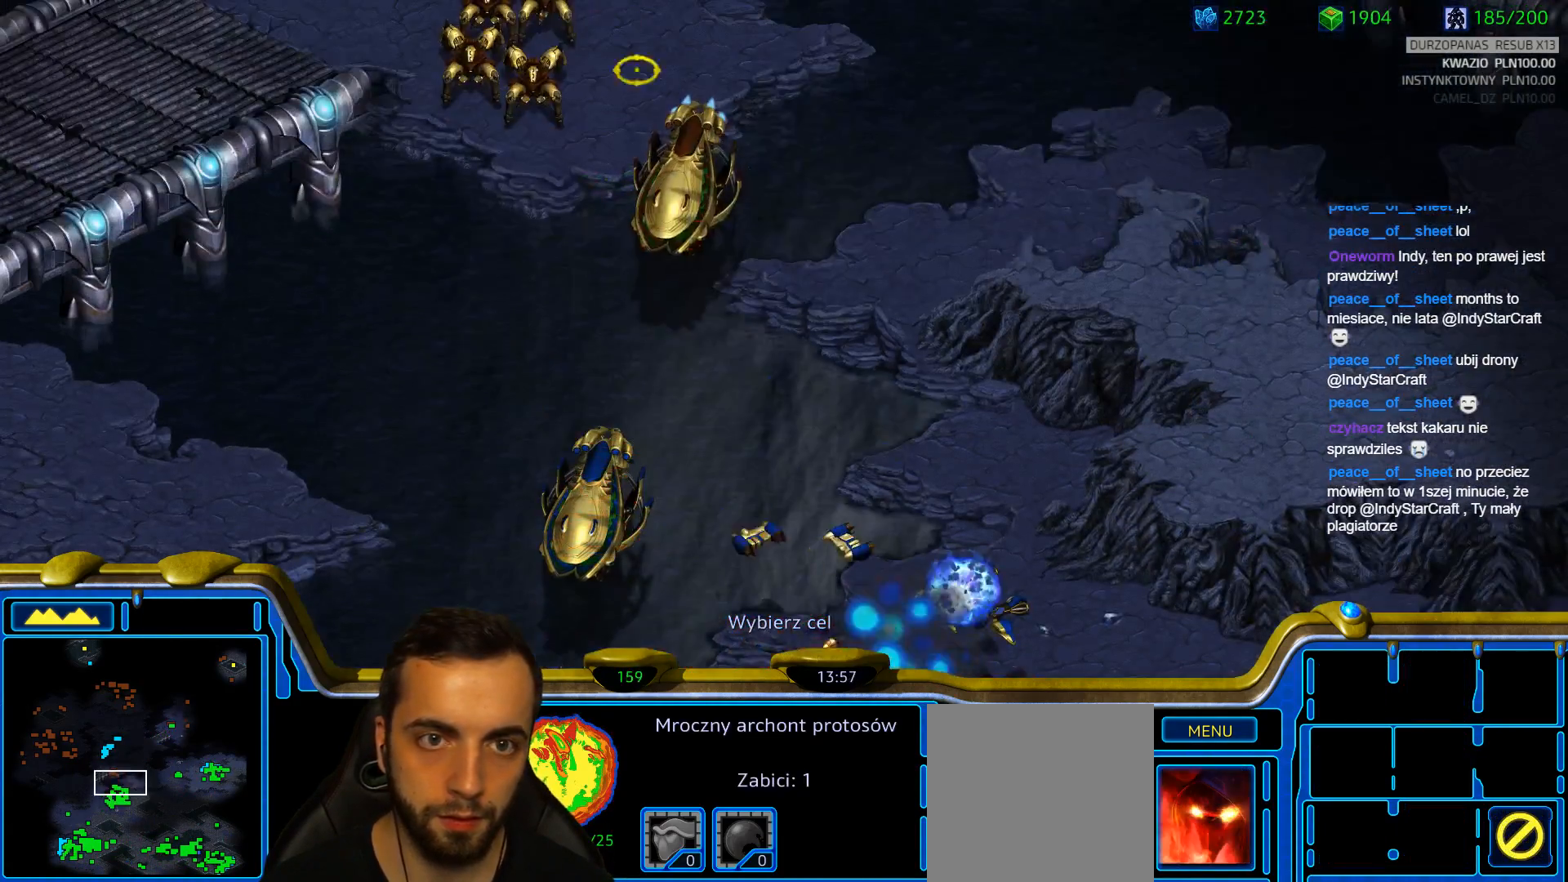
{"keys": [], "events": []}
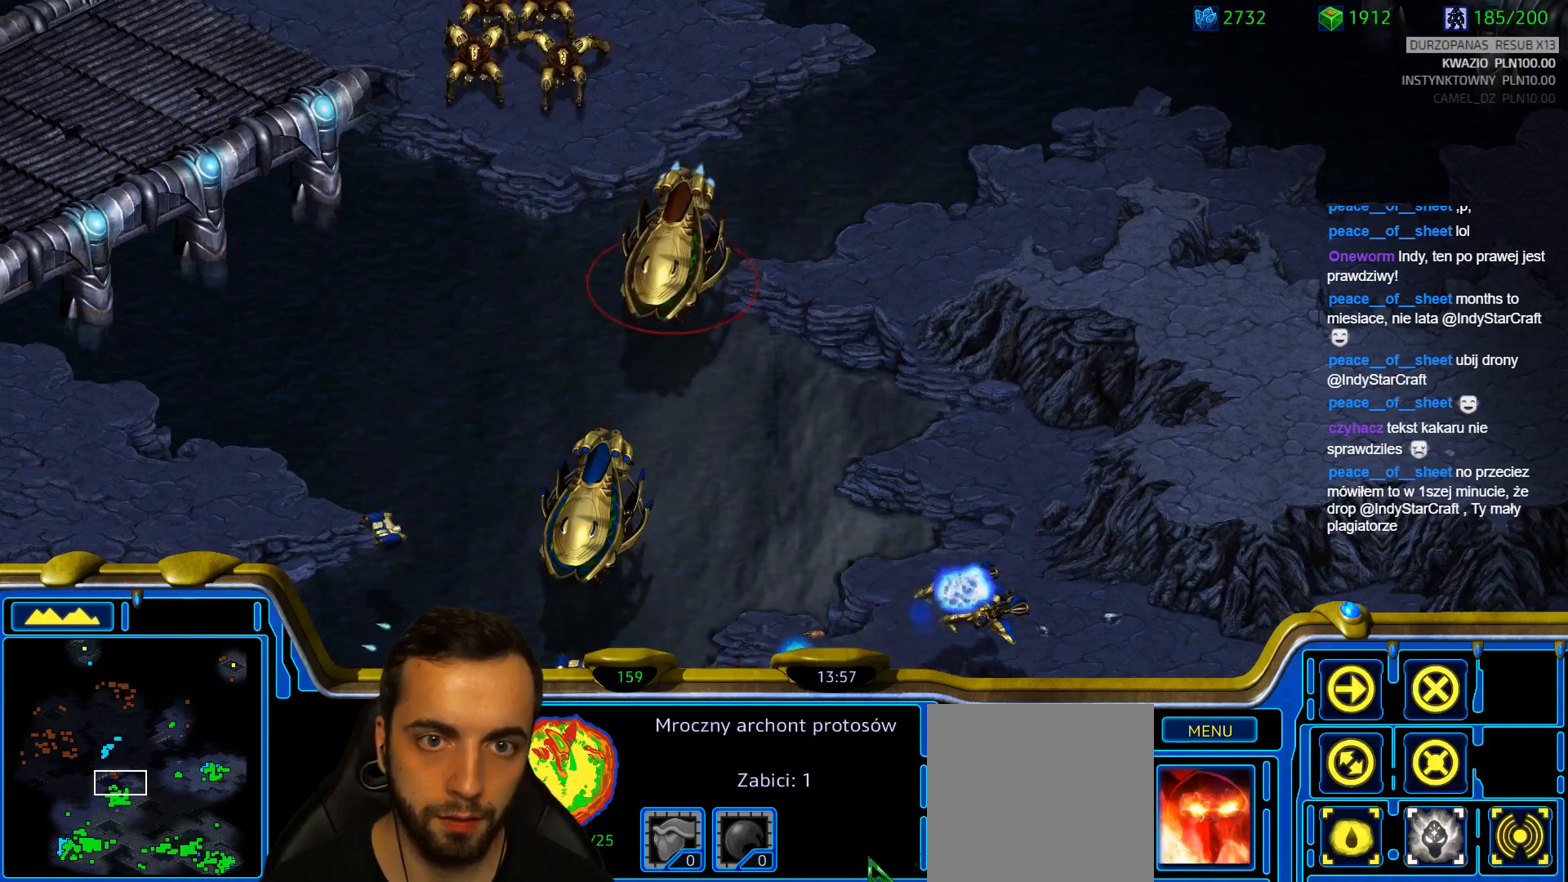
{"keys": [], "events": []}
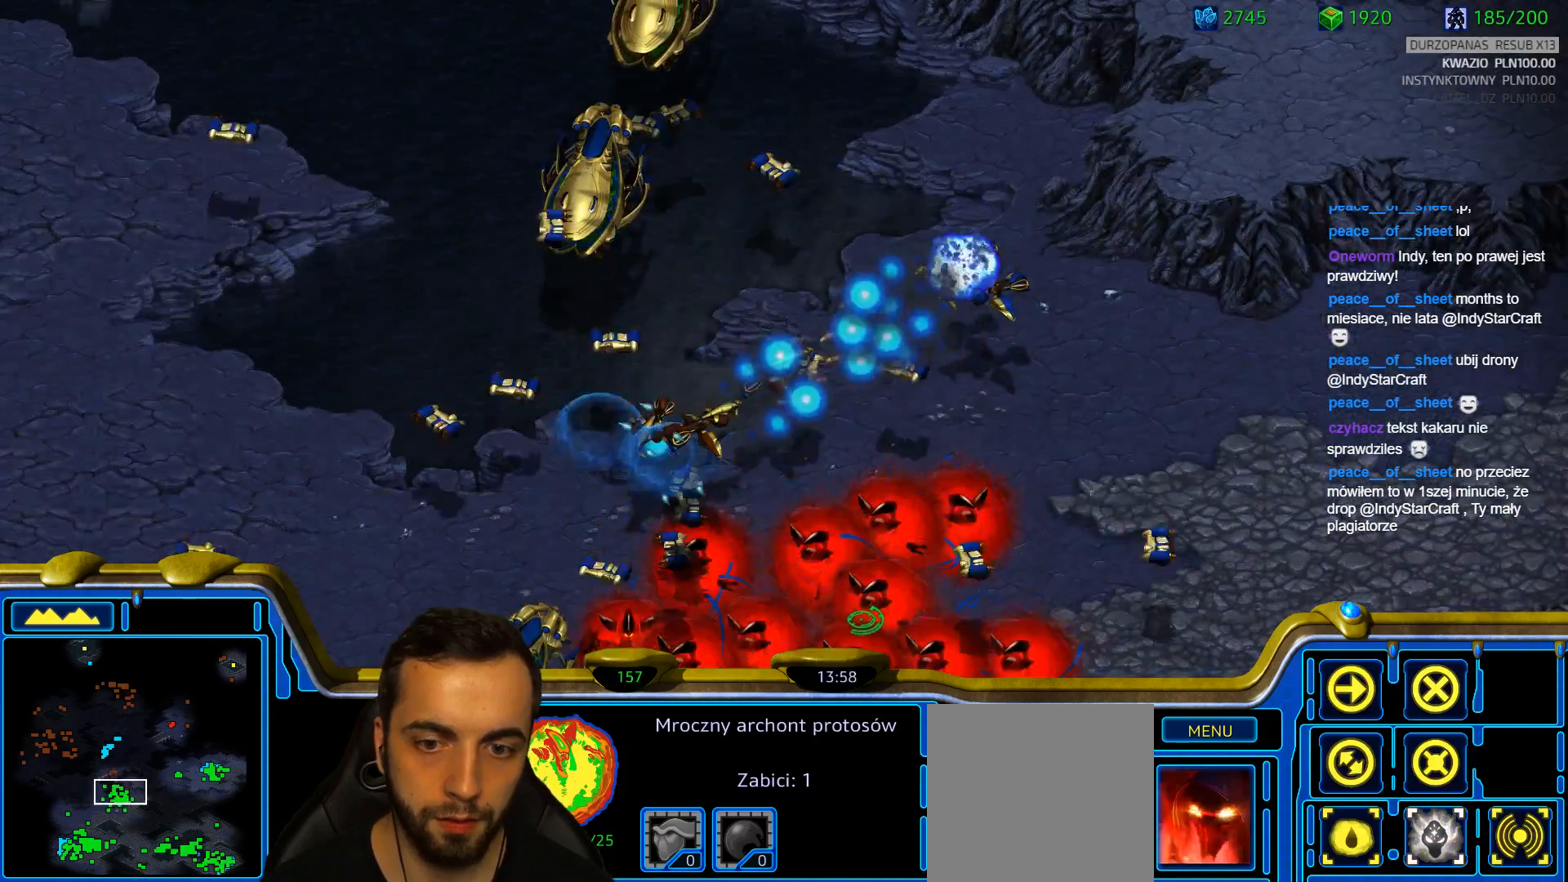
{"keys": ["c"], "events": [[467, "c", "down"]]}
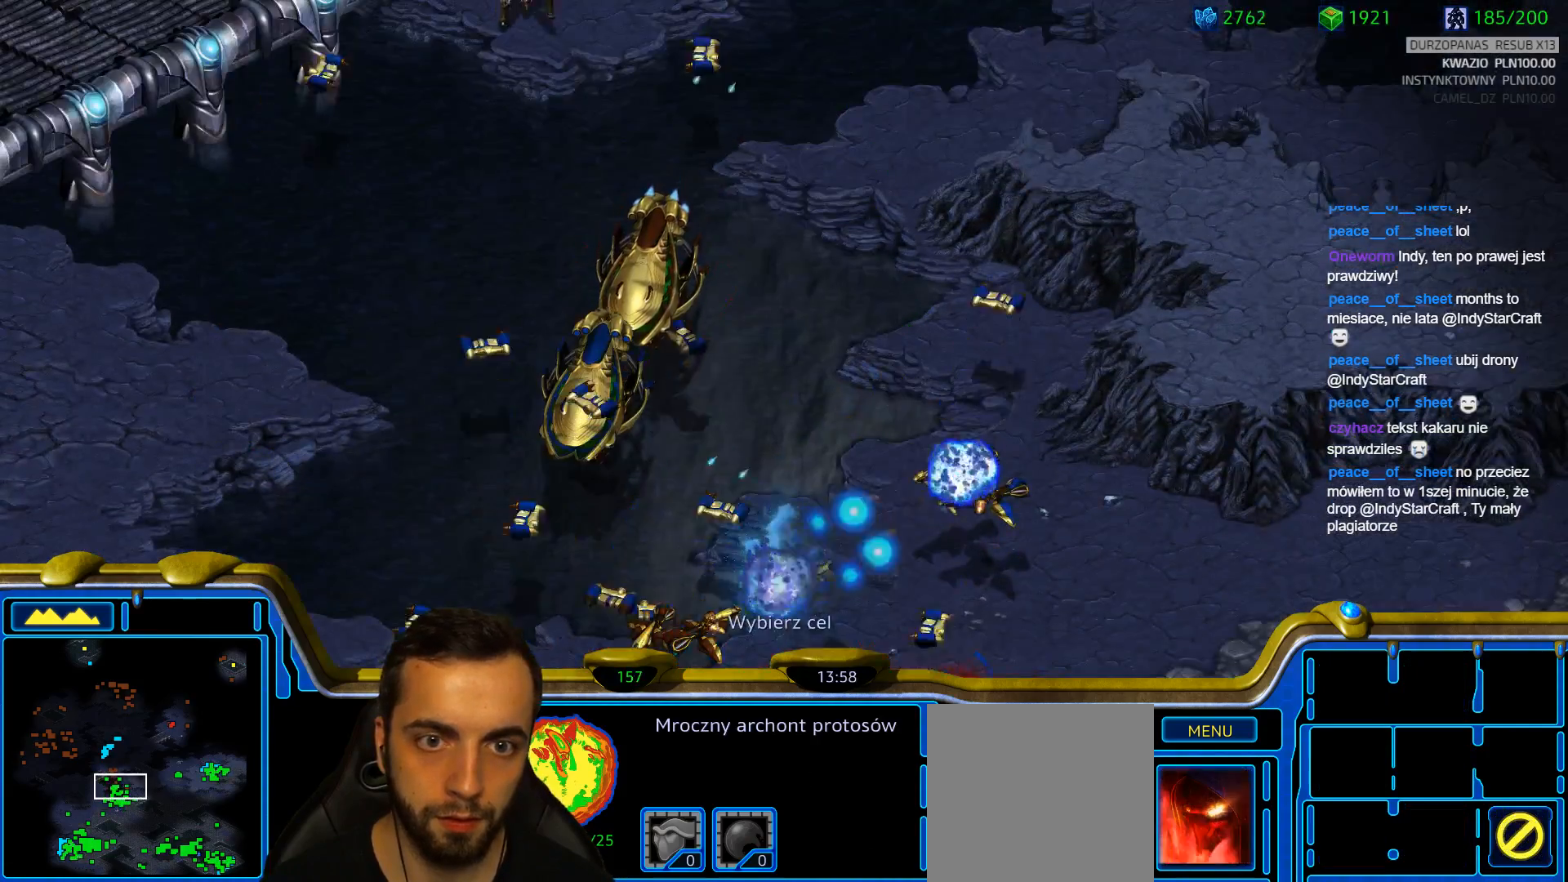
{"keys": [], "events": [[50, "c", "up"]]}
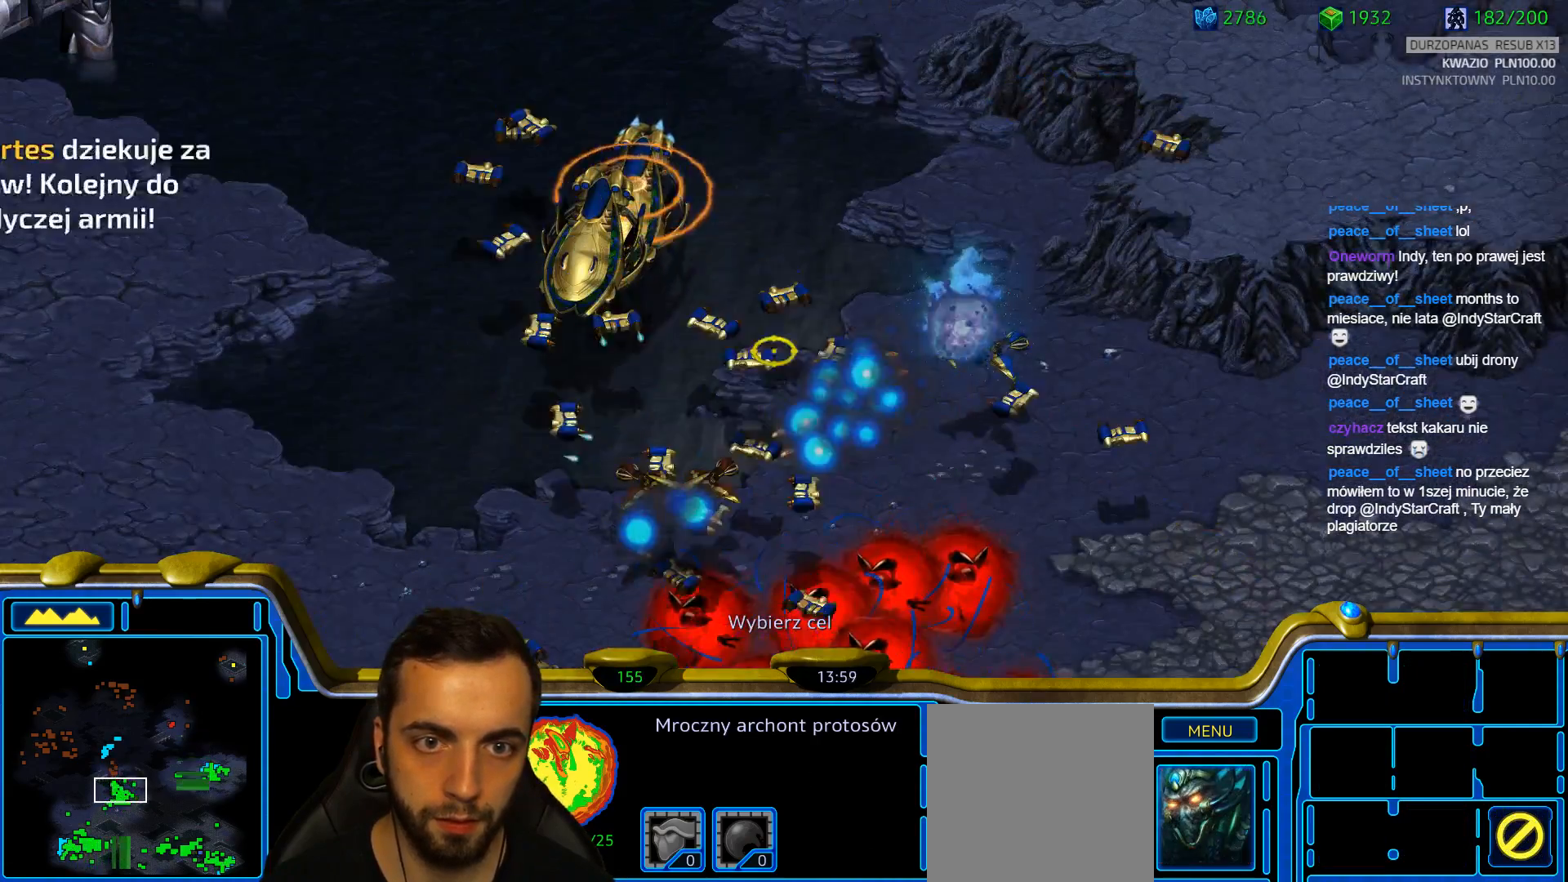
{"keys": [], "events": []}
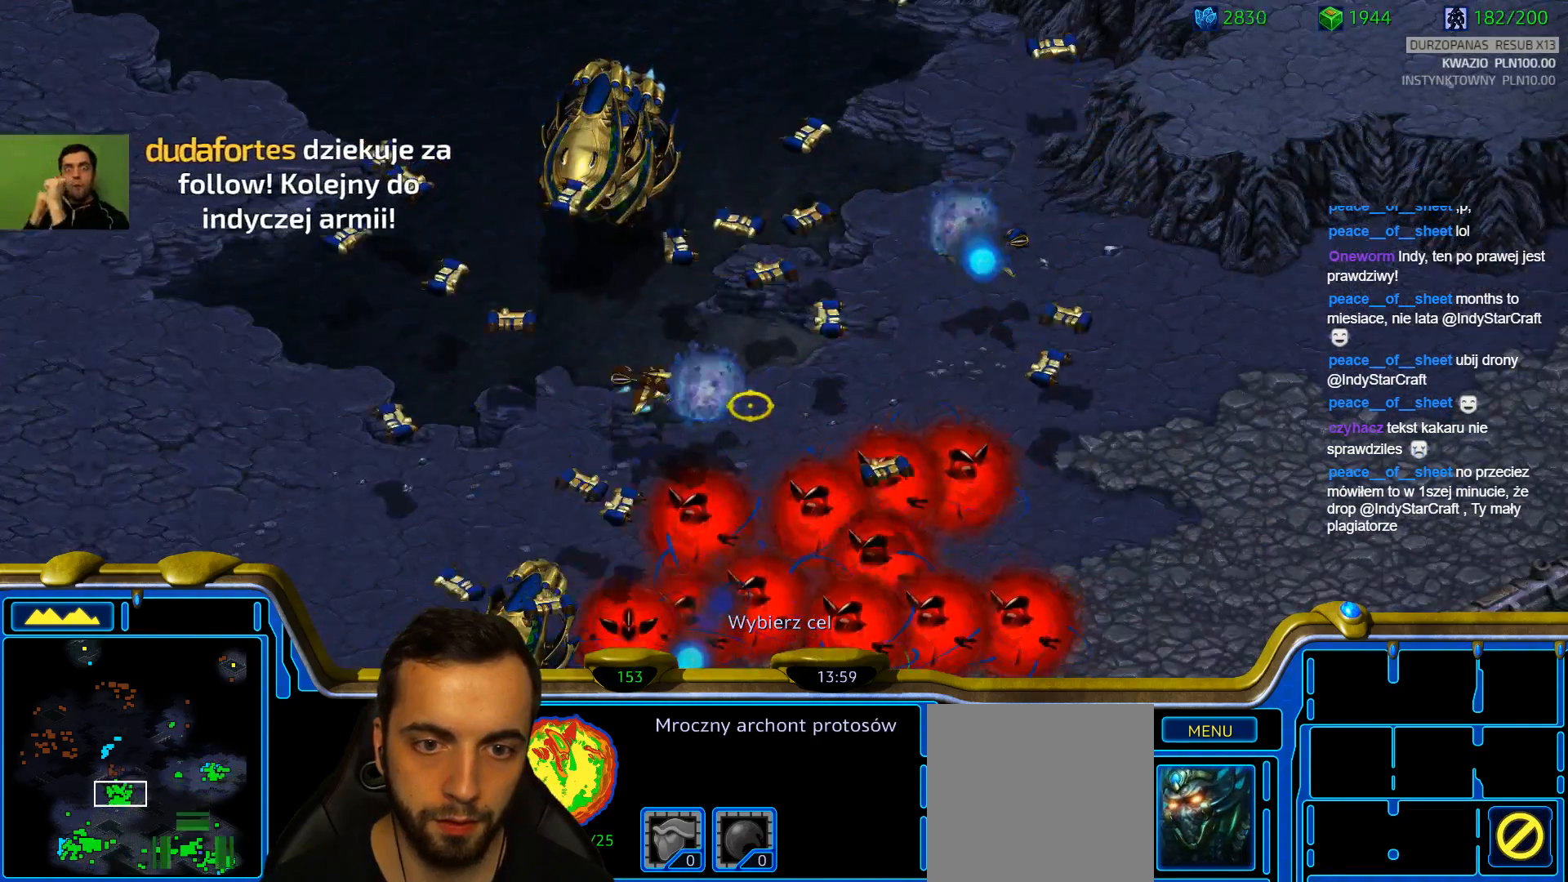
{"keys": [], "events": []}
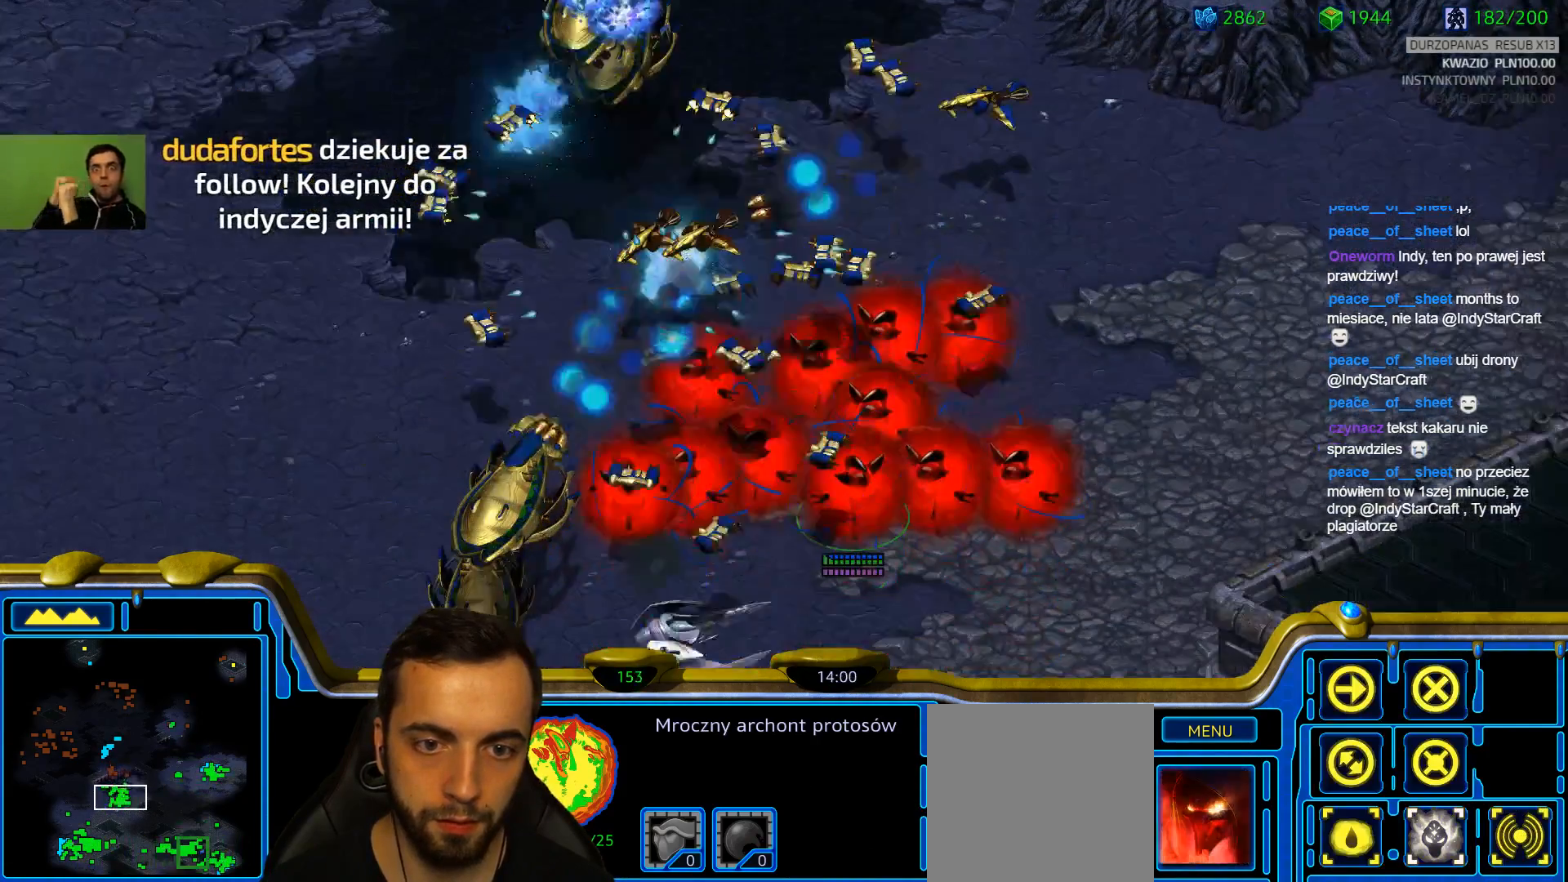
{"keys": [], "events": []}
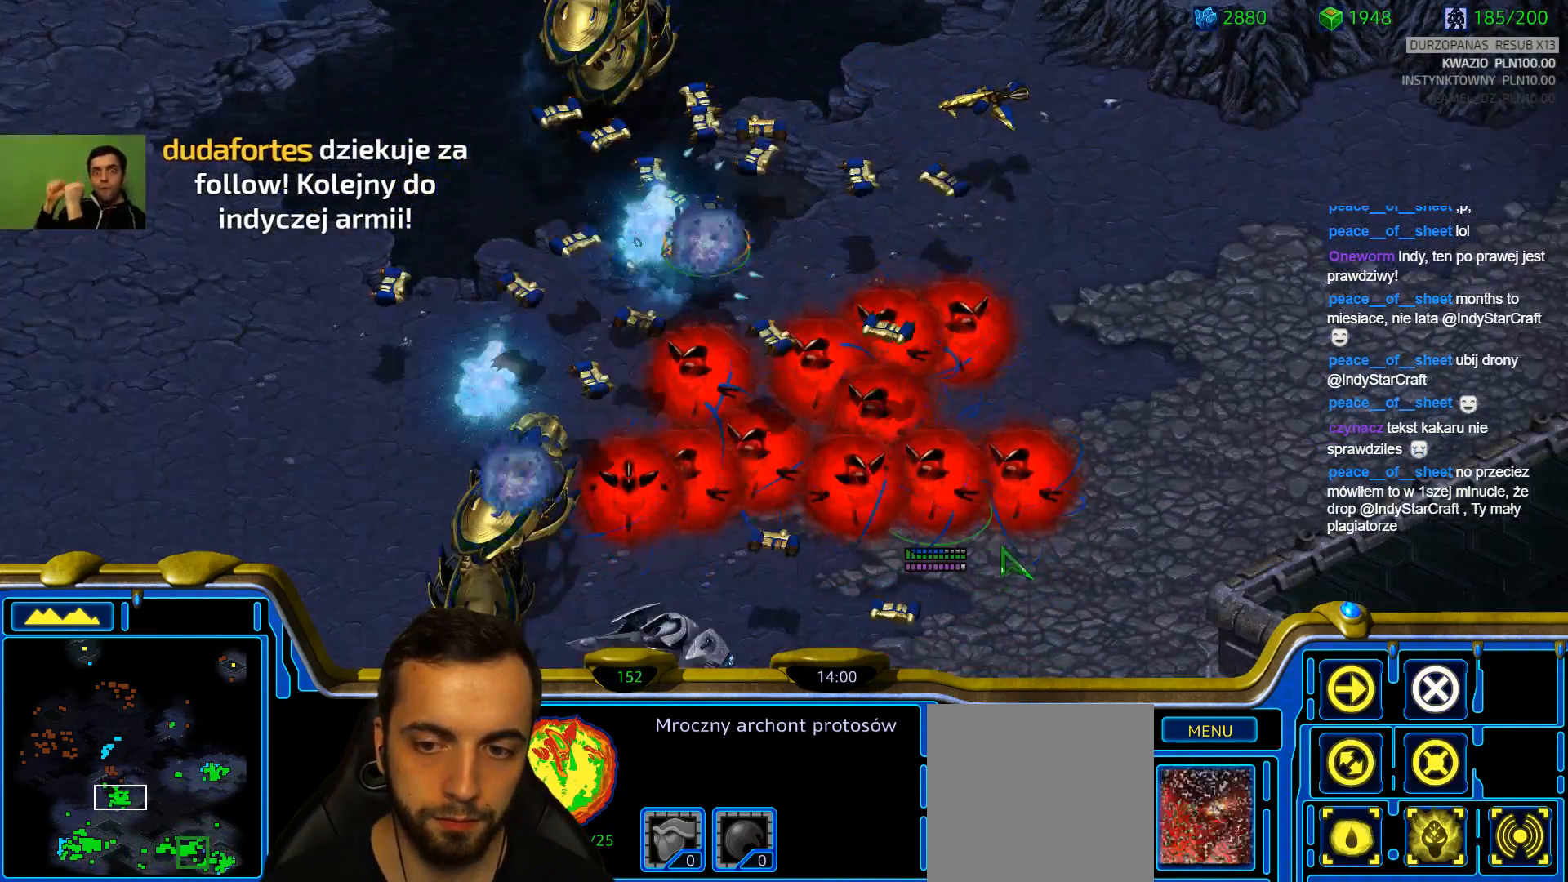
{"keys": [], "events": []}
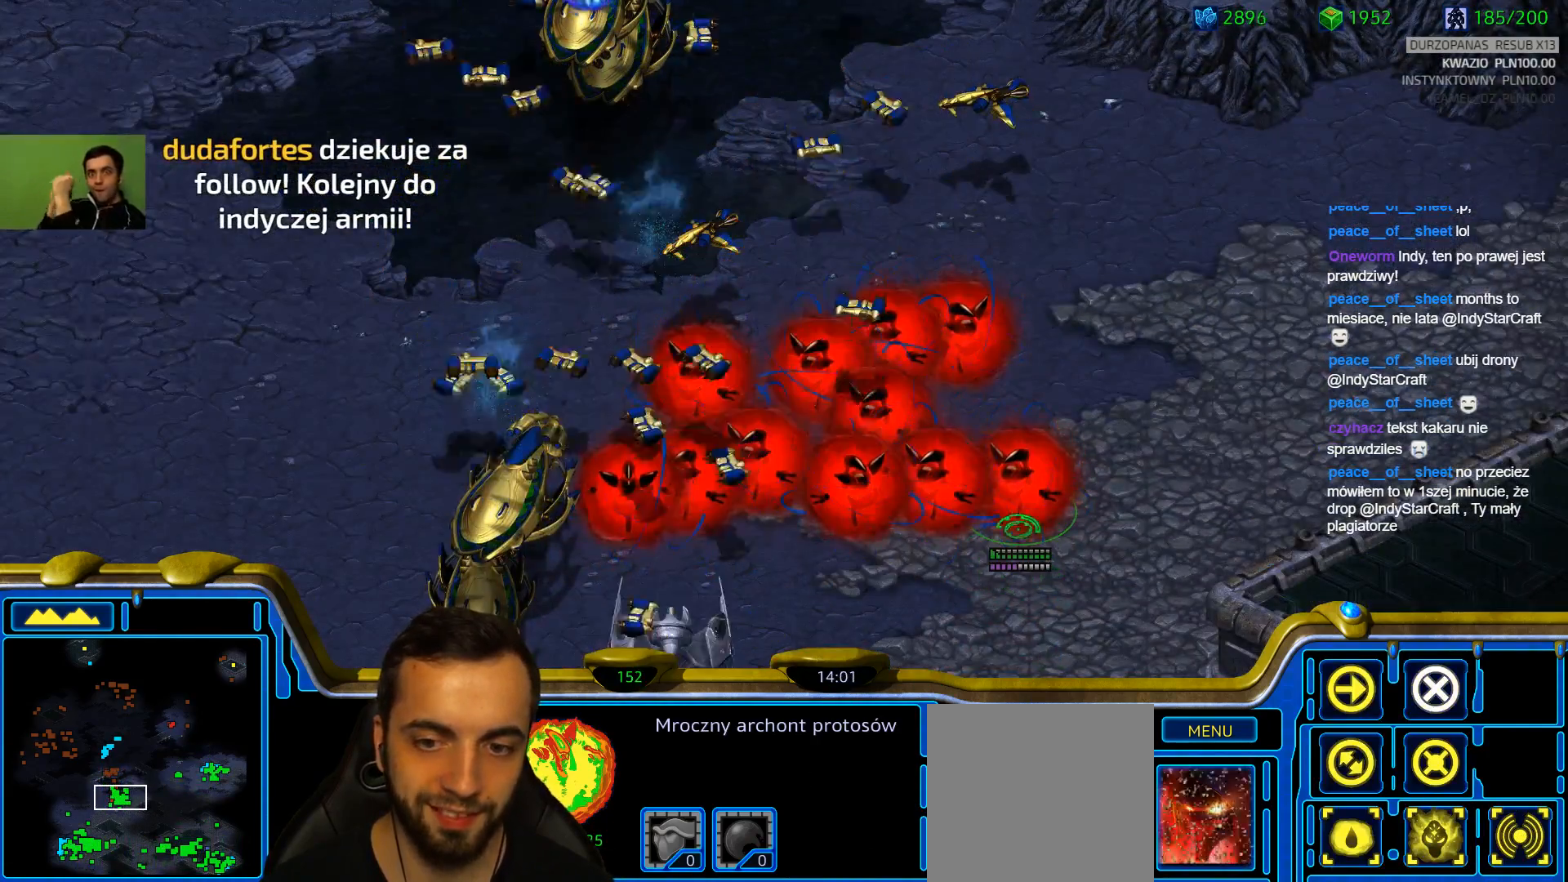
{"keys": [], "events": [[183, "c", "down"], [317, "c", "up"]]}
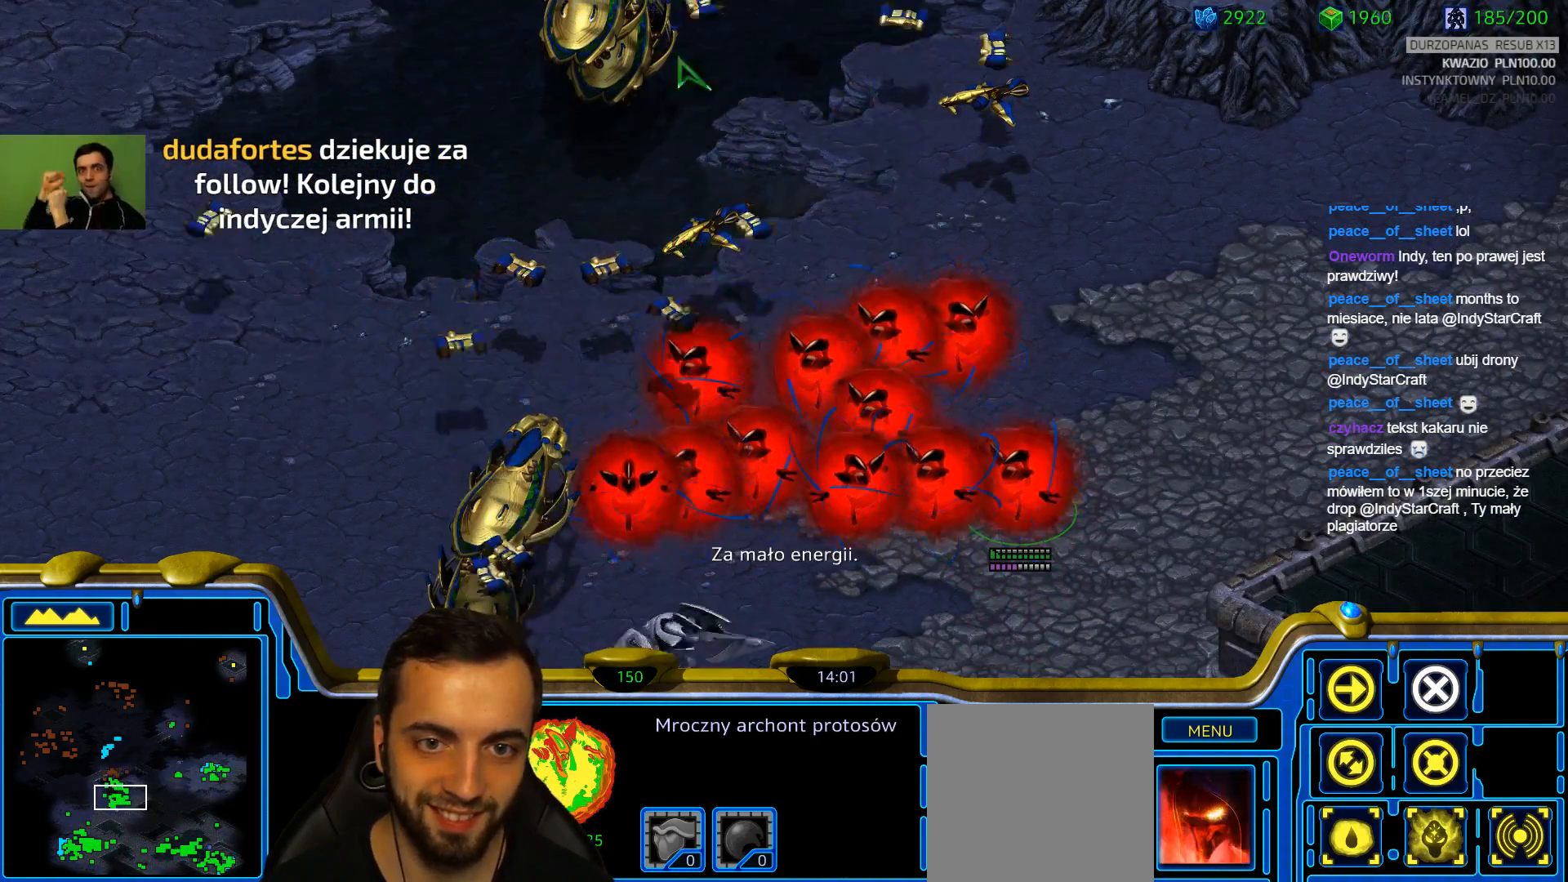
{"keys": ["ctrl"], "events": [[333, "ctrl", "down"]]}
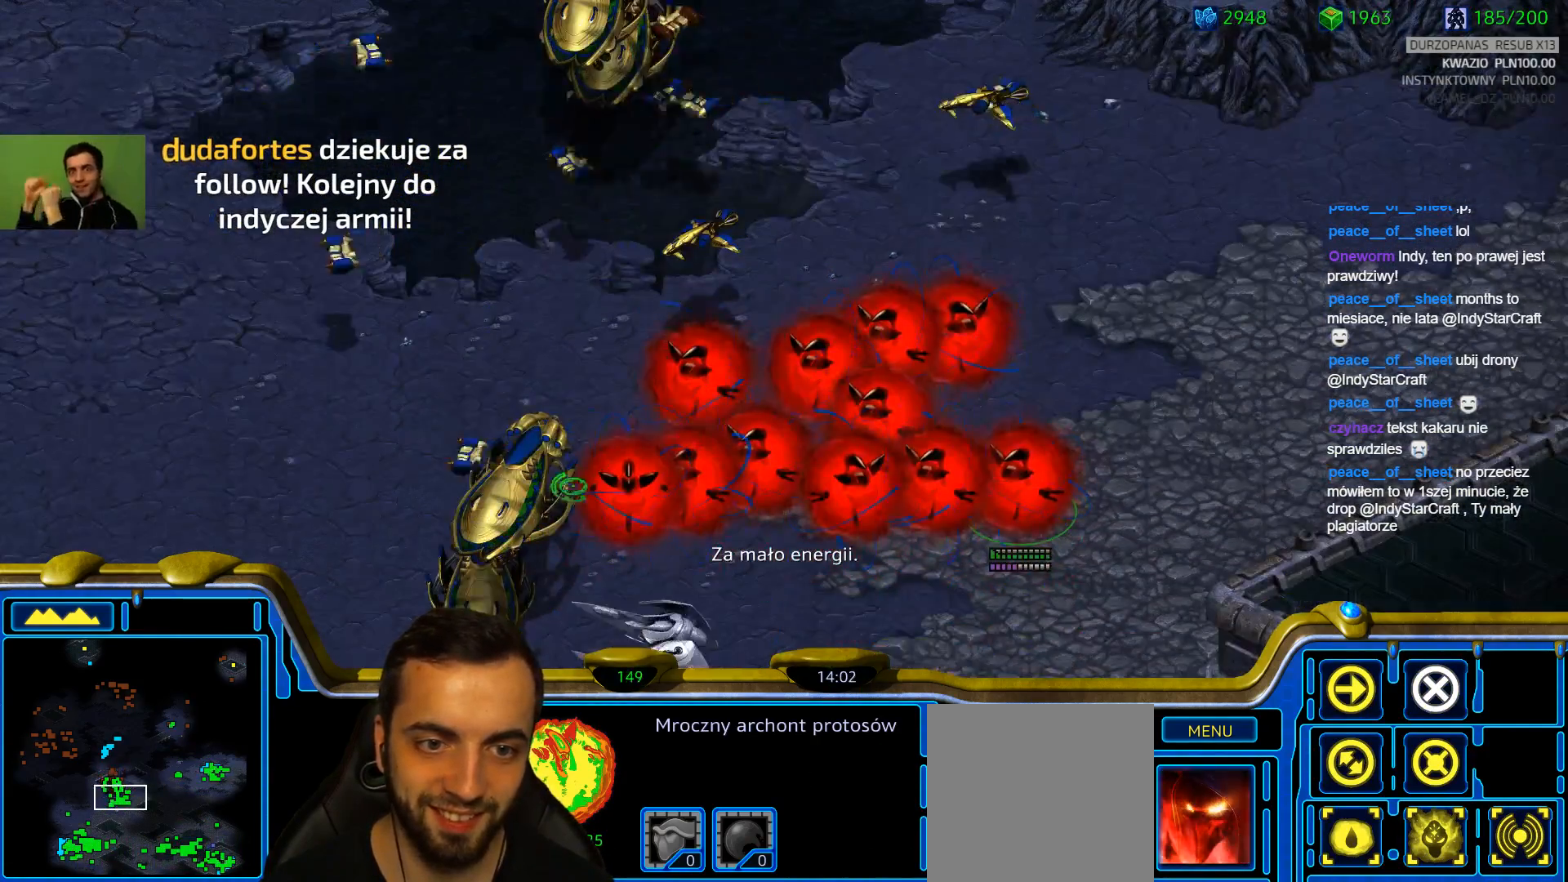
{"keys": [], "events": [[300, "ctrl", "up"], [400, "c", "down"], [500, "c", "up"]]}
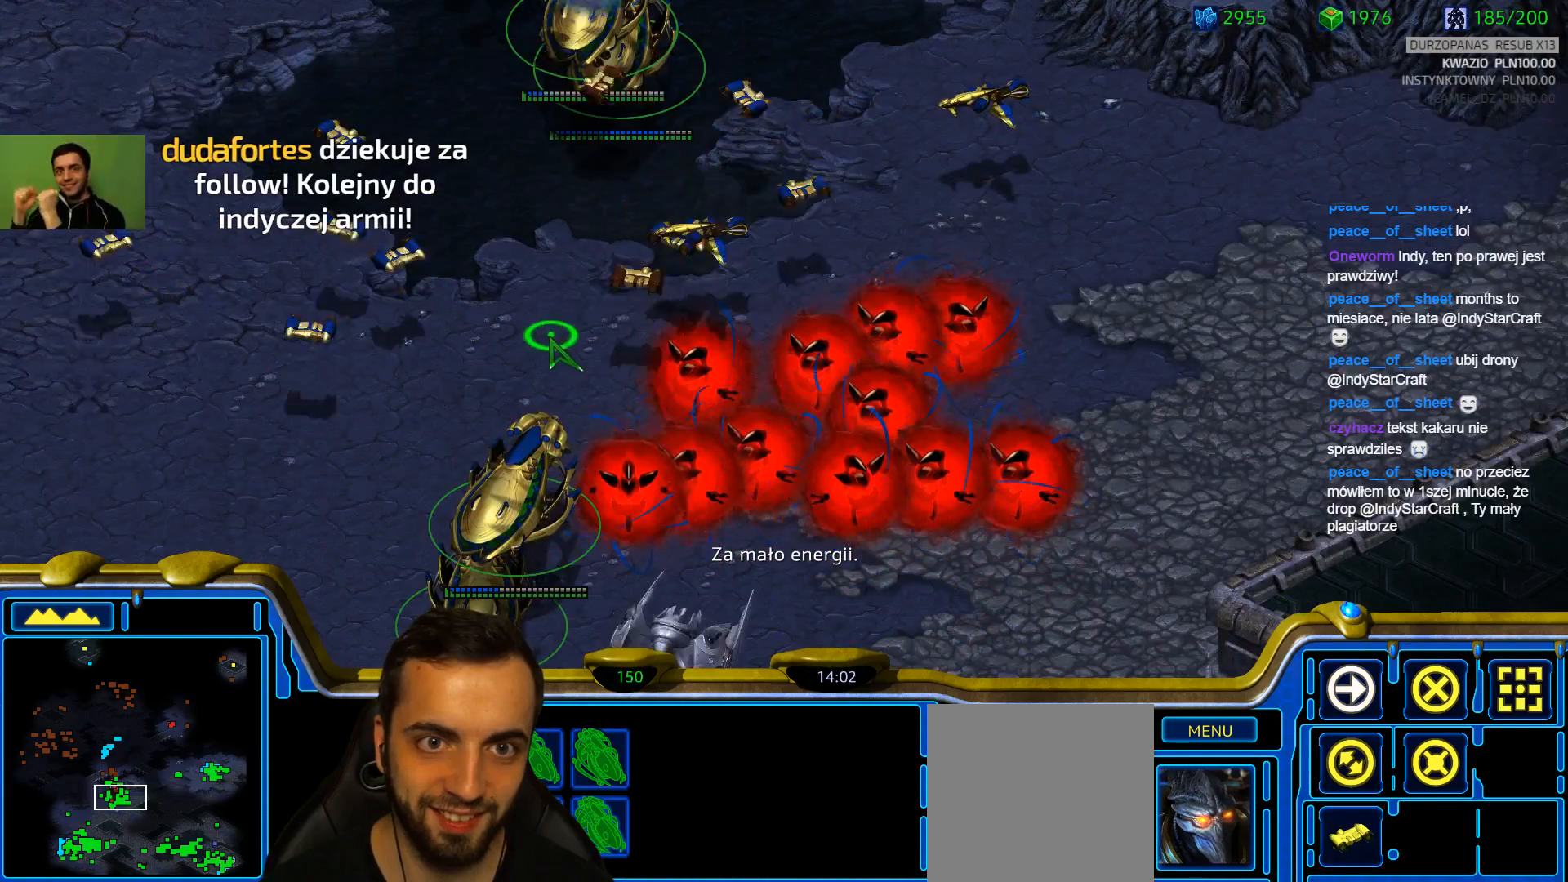
{"keys": ["c"], "events": [[133, "c", "down"], [183, "c", "up"], [283, "c", "down"], [367, "c", "up"], [467, "c", "down"]]}
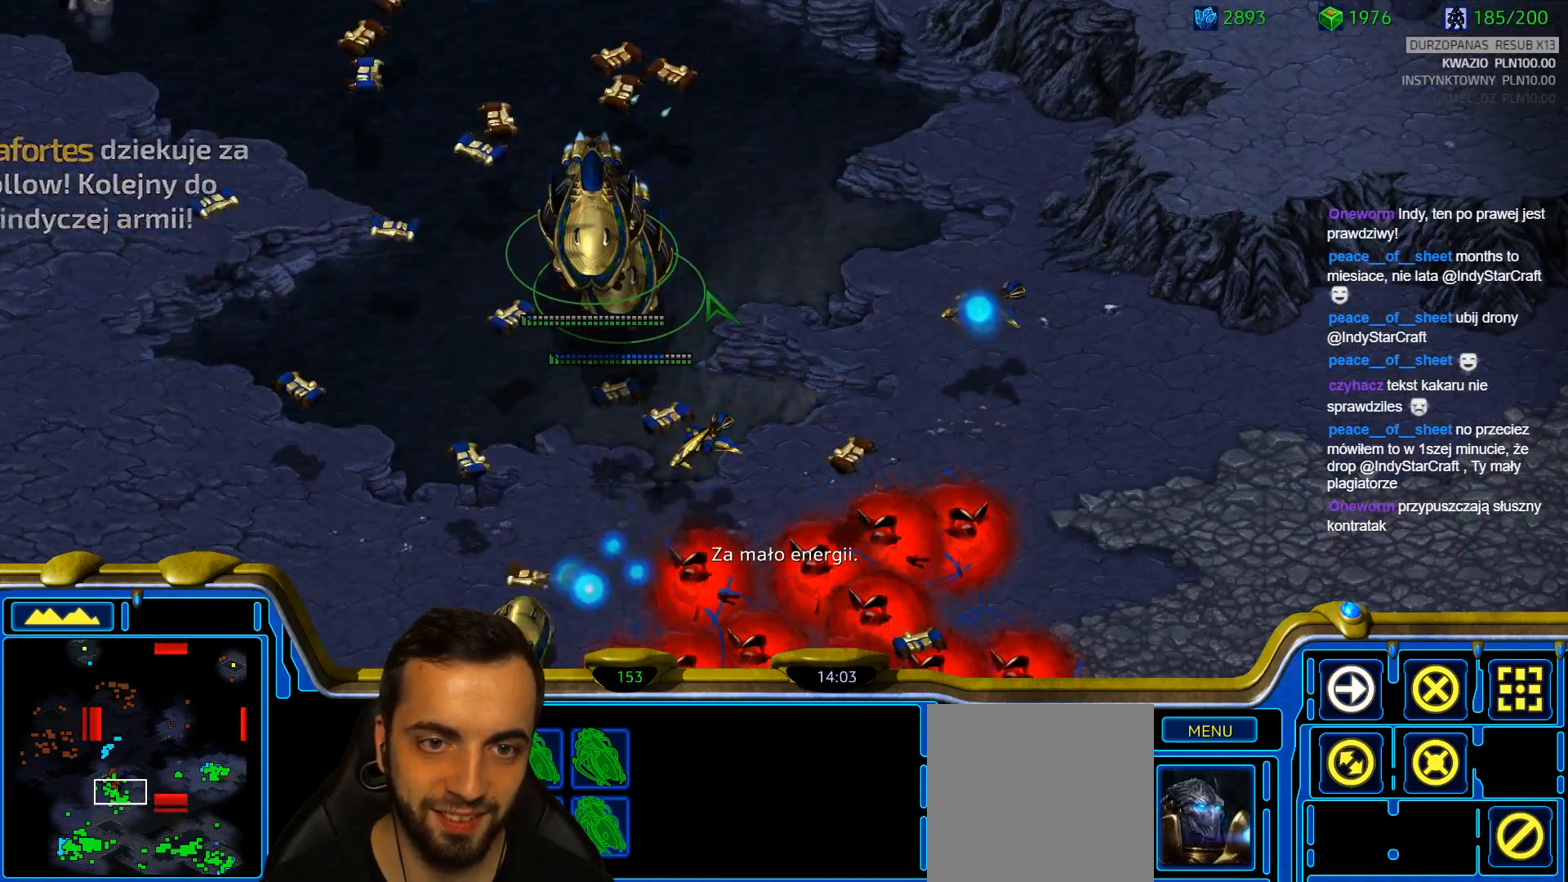
{"keys": ["c"], "events": [[17, "c", "up"], [100, "c", "down"], [200, "c", "up"], [283, "c", "down"], [333, "c", "up"], [417, "c", "down"]]}
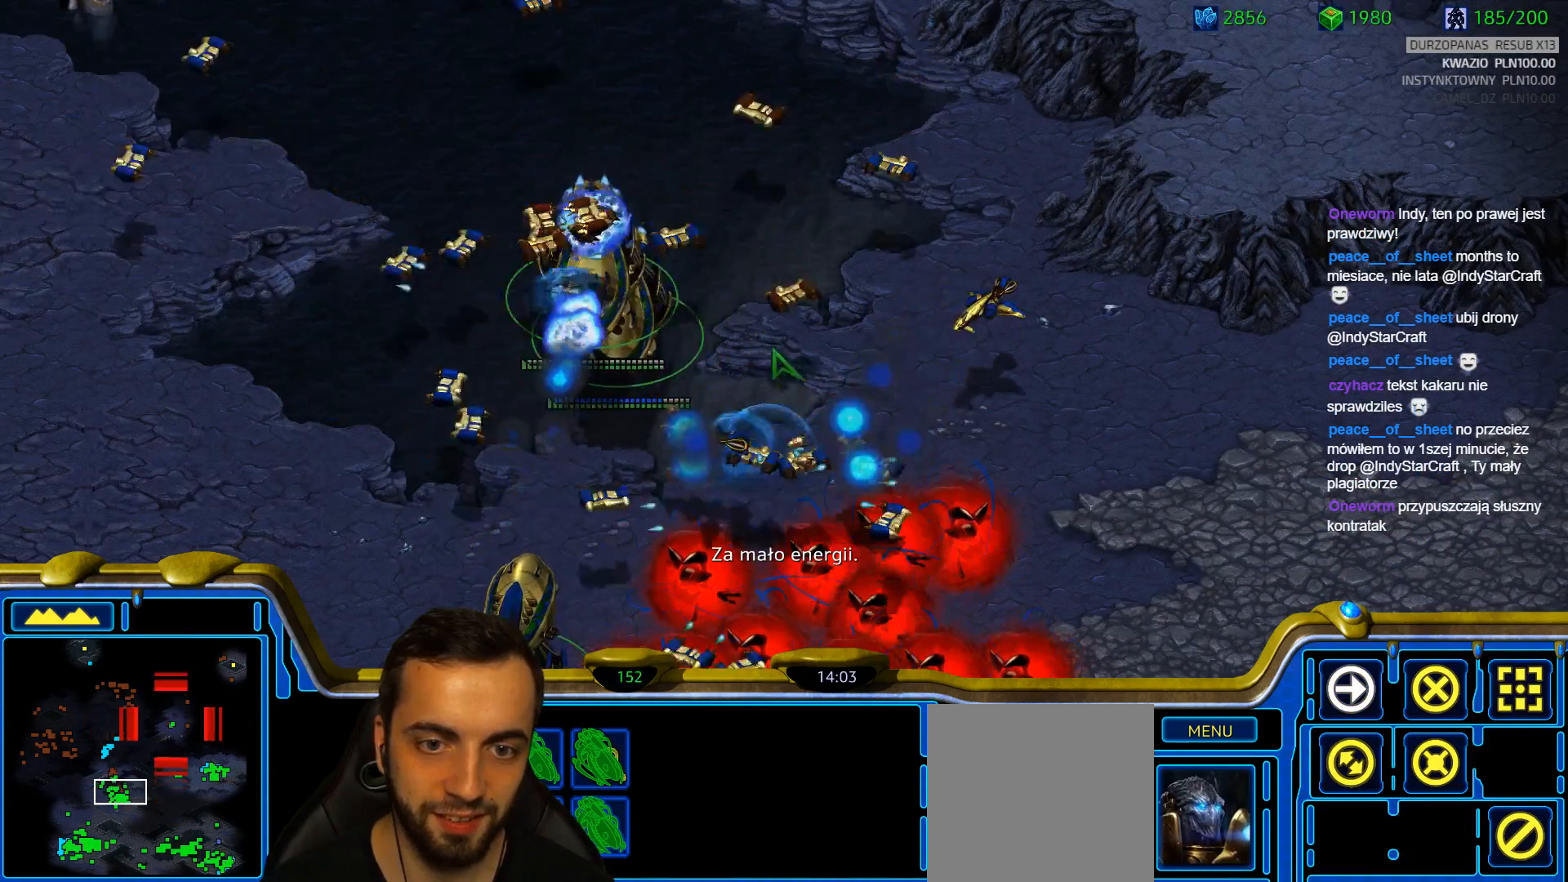
{"keys": ["a"], "events": [[67, "c", "up"], [450, "a", "down"]]}
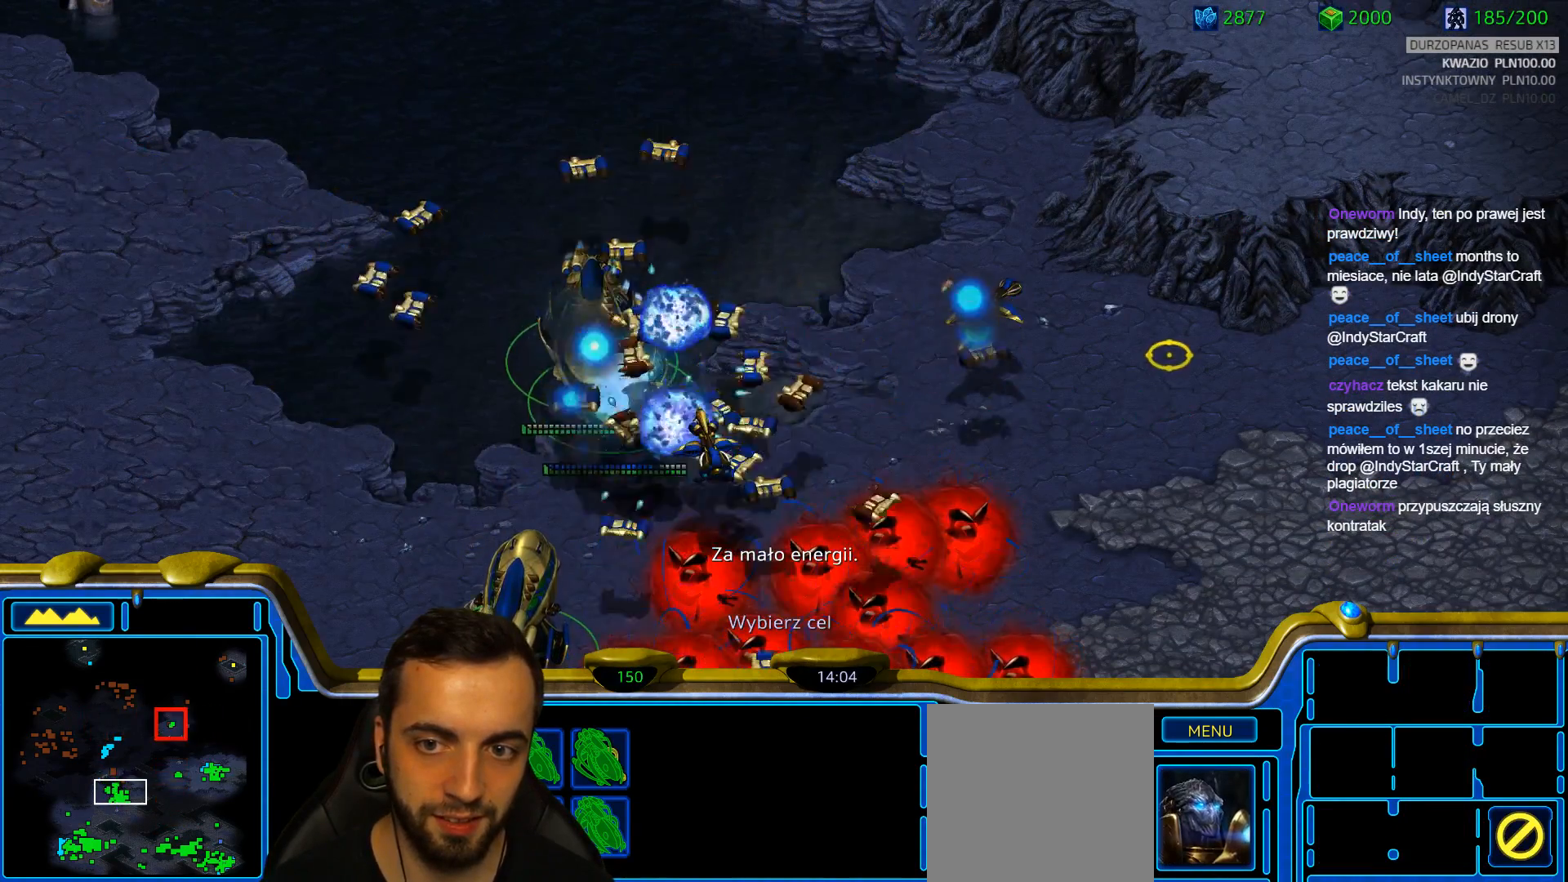
{"keys": [], "events": [[83, "a", "up"]]}
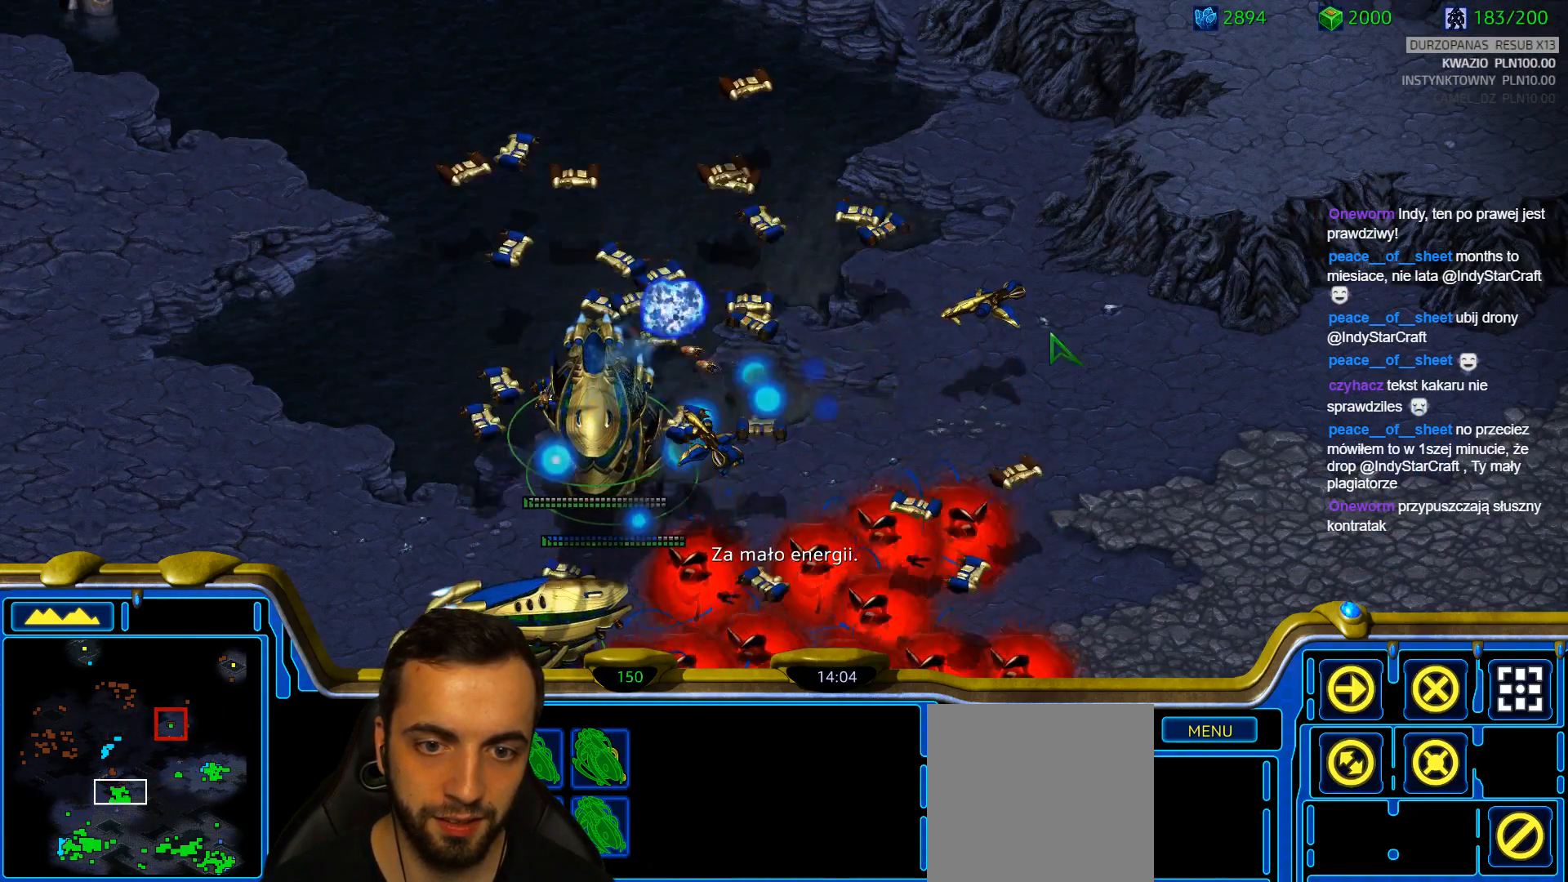
{"keys": ["ctrl", "shift"], "events": [[17, "ctrl", "down"], [17, "shift", "down"]]}
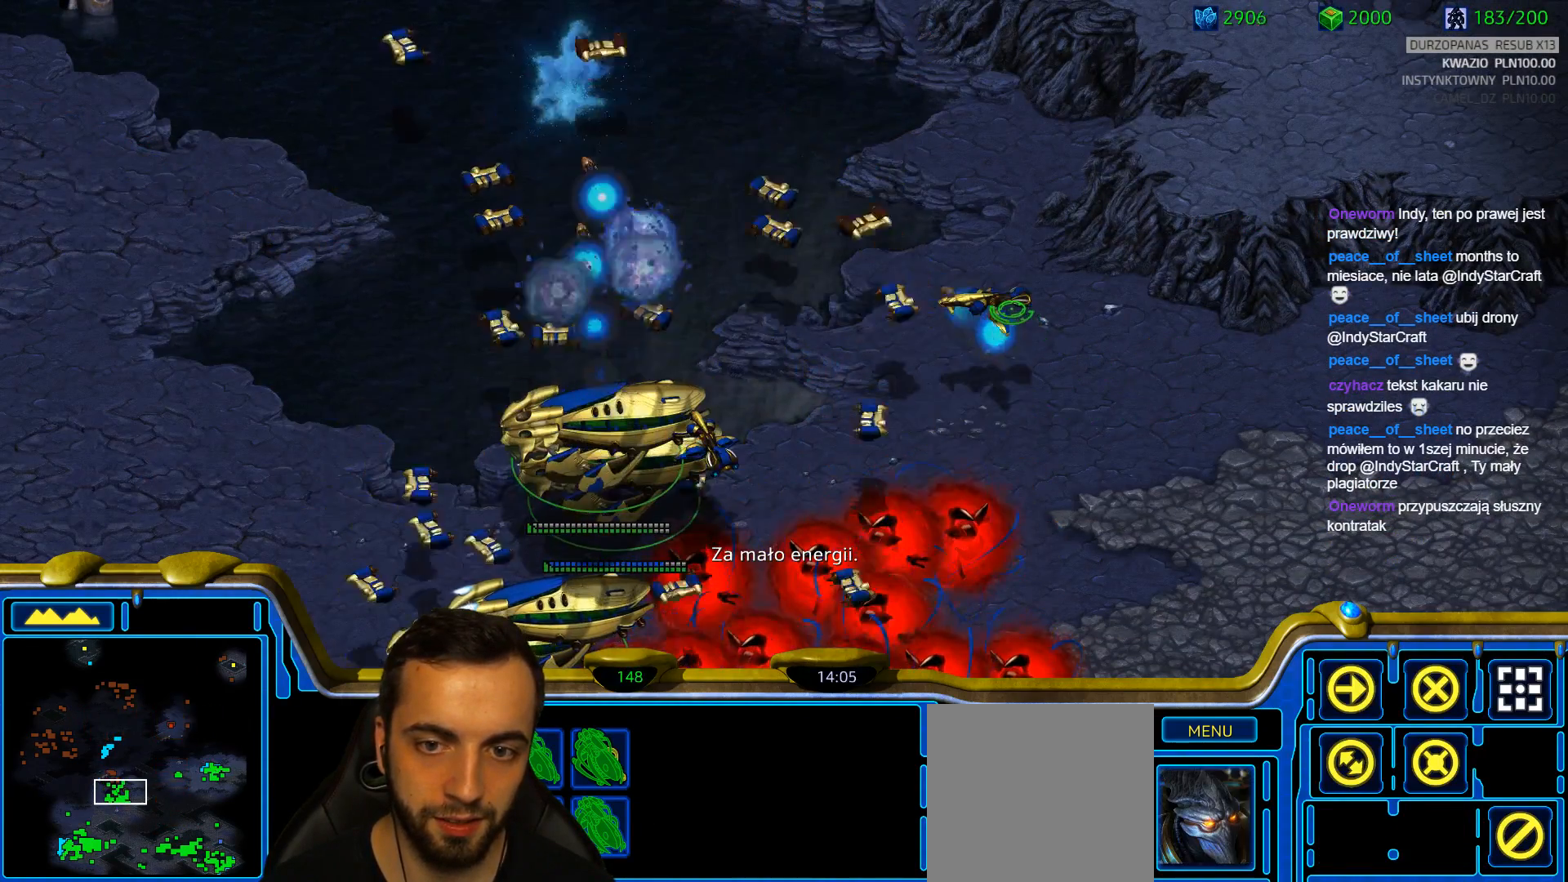
{"keys": ["ctrl", "shift"], "events": [[117, "ctrl", "up"], [167, "shift", "up"], [267, "shift", "down"], [300, "ctrl", "down"]]}
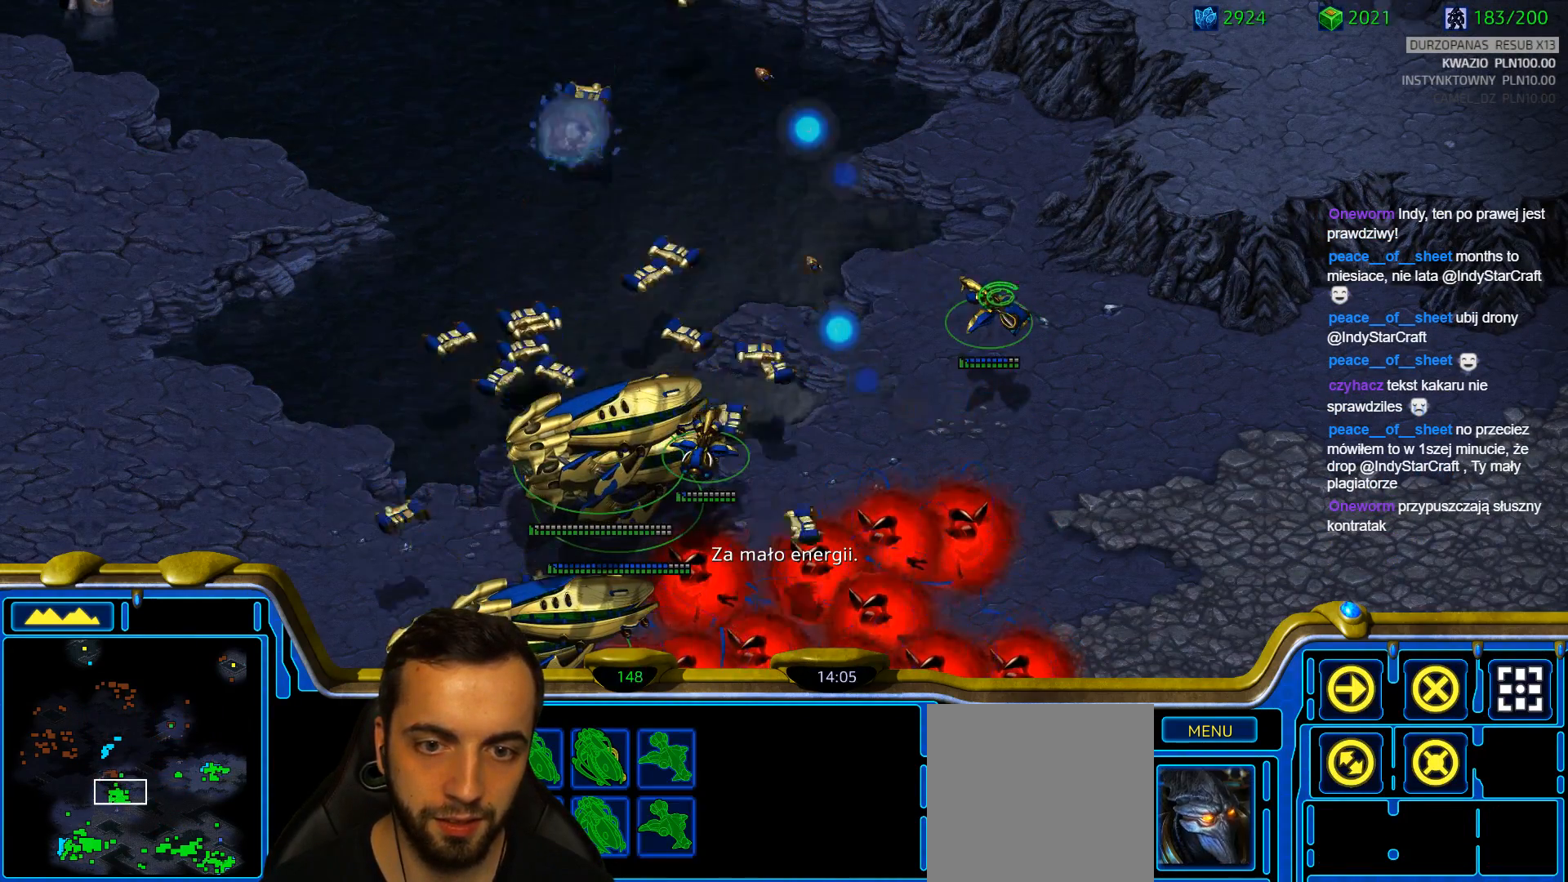
{"keys": [], "events": [[33, "ctrl", "up"], [83, "shift", "up"], [183, "shift", "down"], [317, "1", "down"], [467, "1", "up"], [467, "shift", "up"]]}
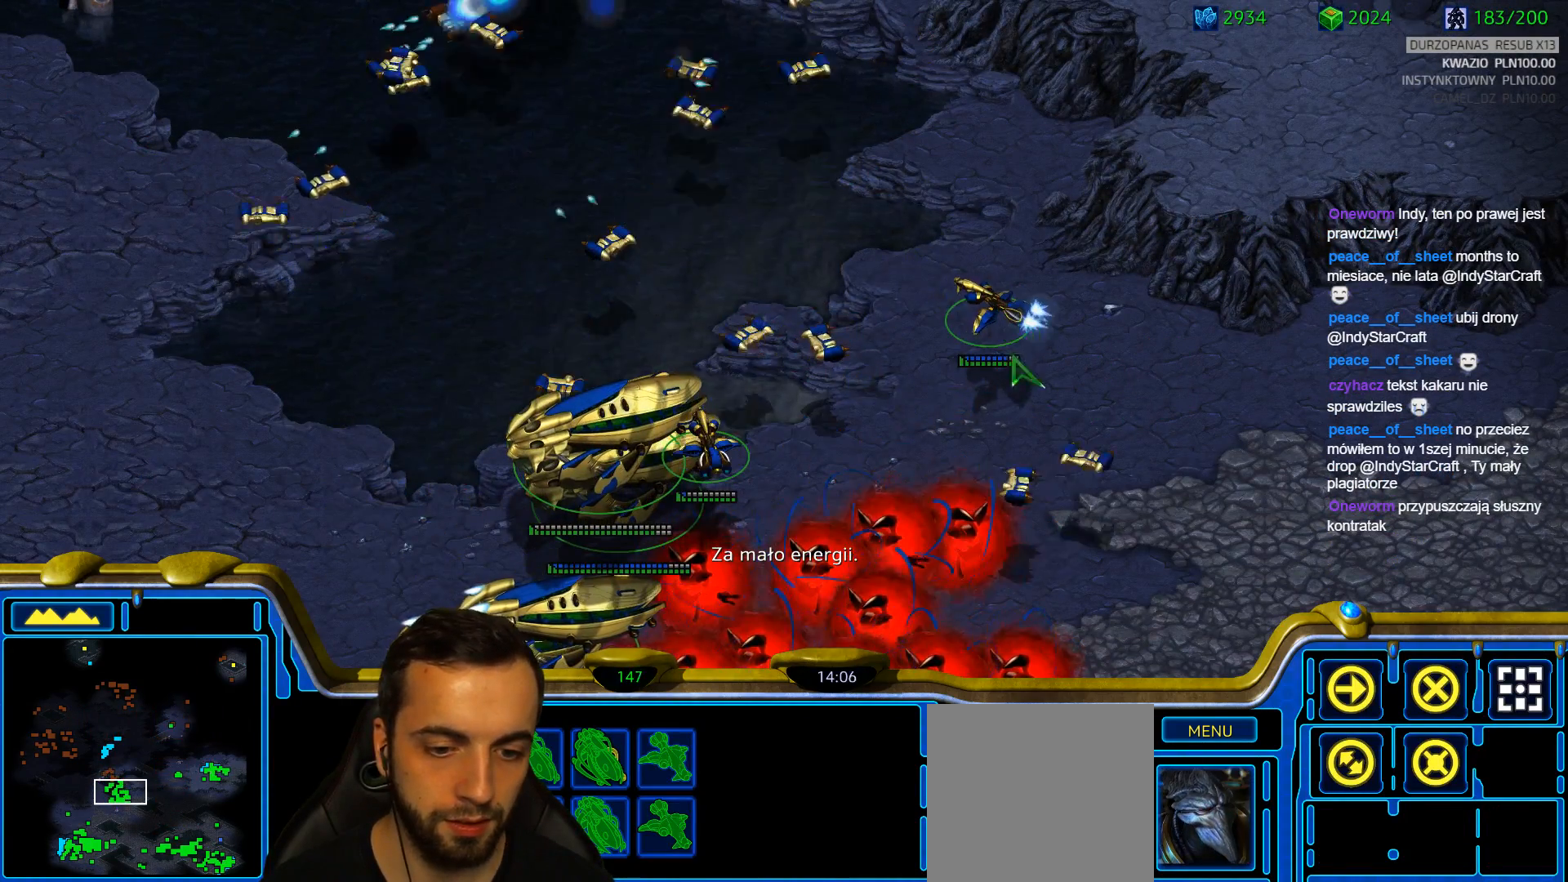
{"keys": ["1"], "events": [[50, "1", "down"], [150, "1", "up"], [483, "1", "down"]]}
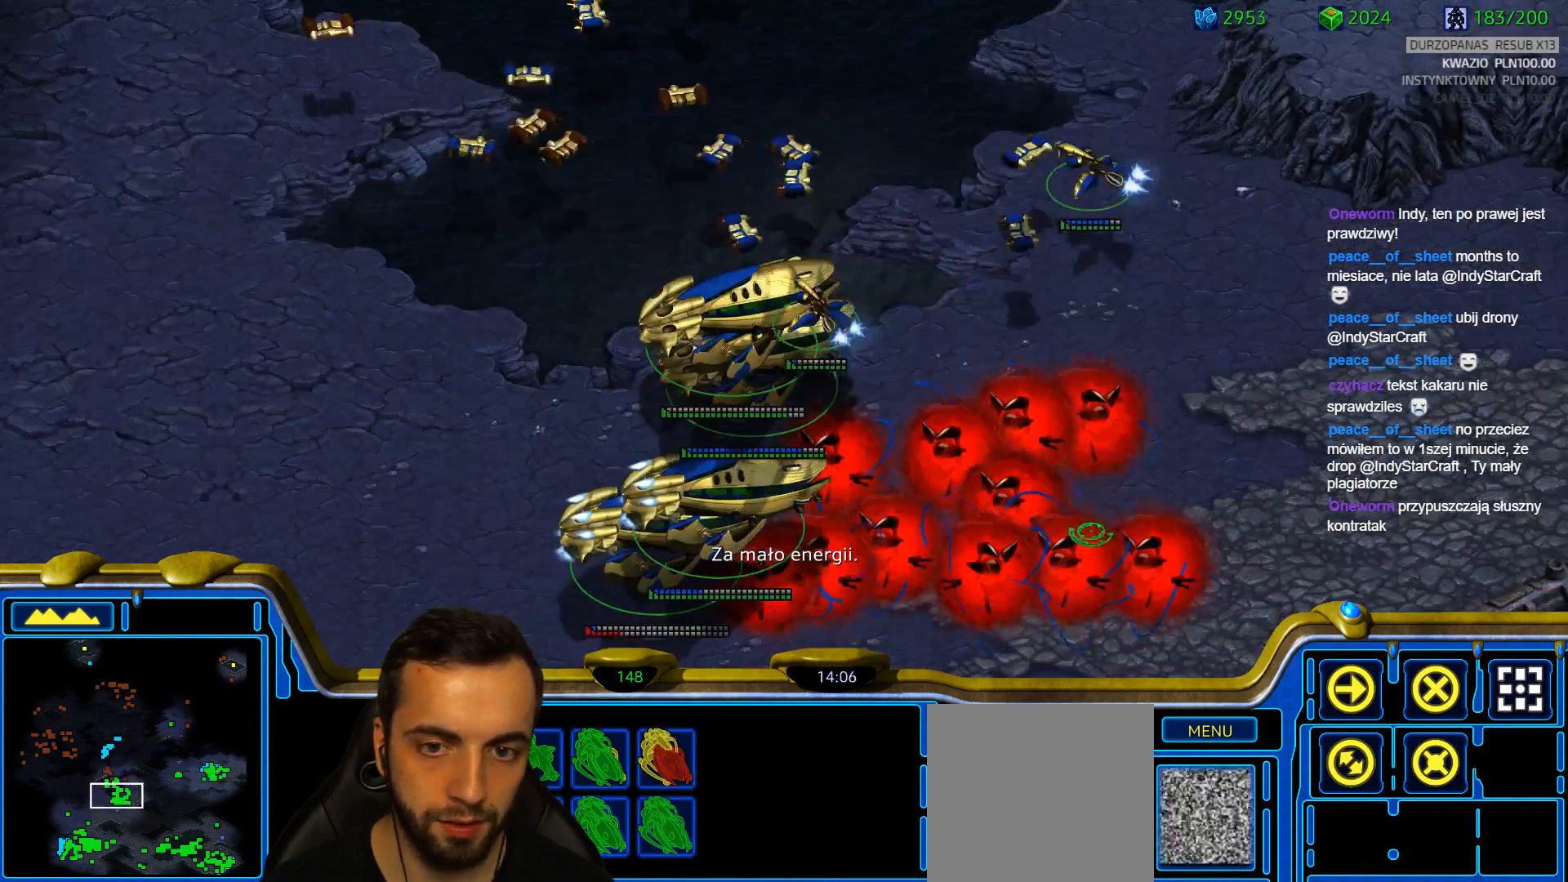
{"keys": ["1"], "events": [[33, "1", "up"], [500, "1", "down"]]}
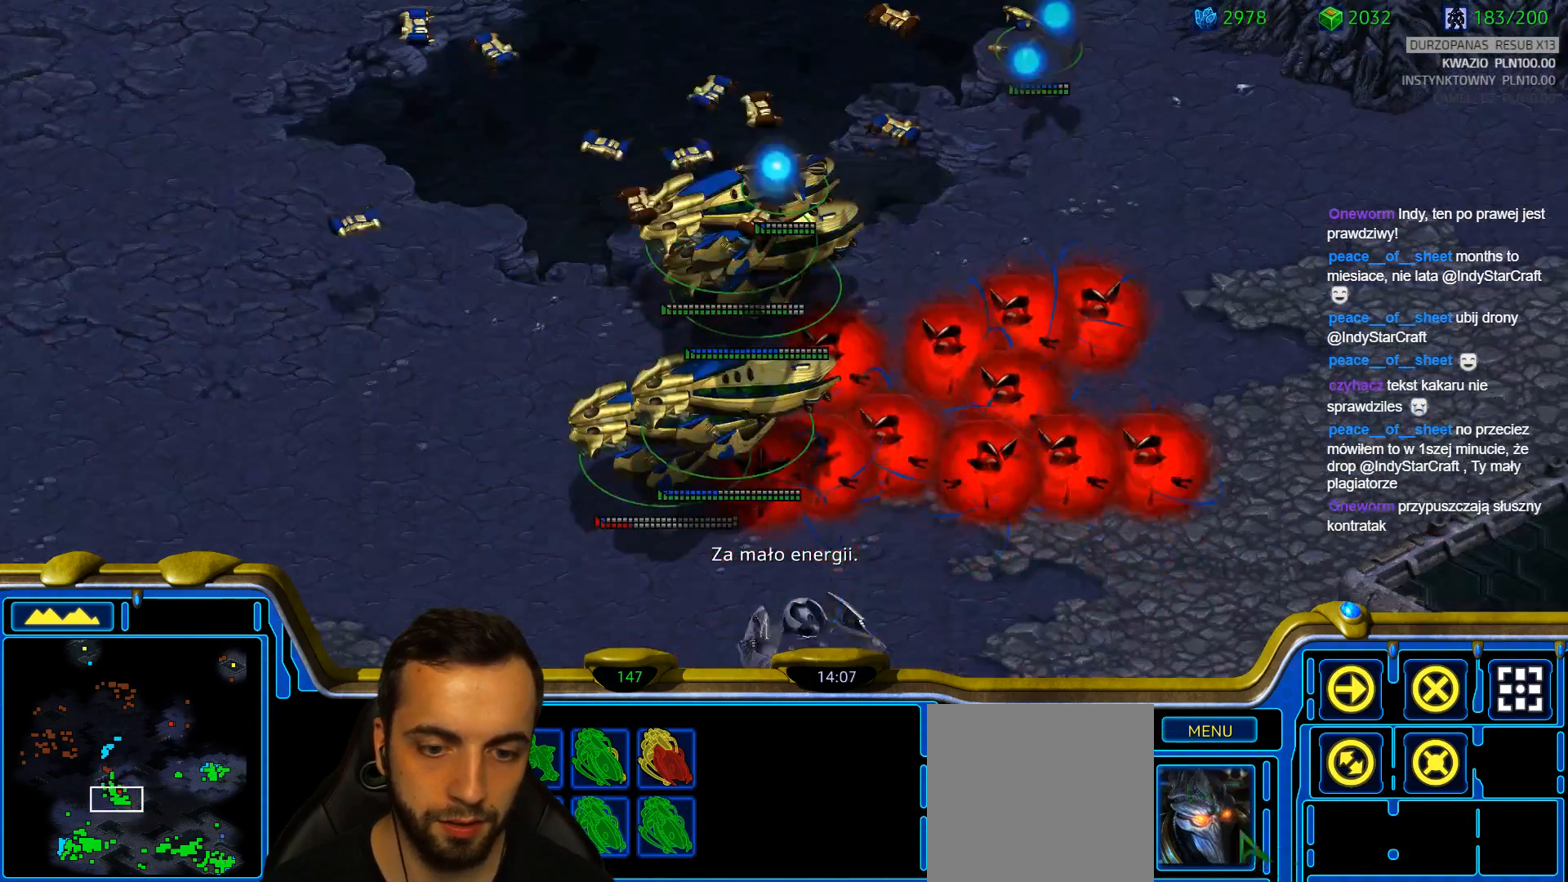
{"keys": [], "events": [[83, "1", "up"], [283, "a", "down"], [367, "a", "up"]]}
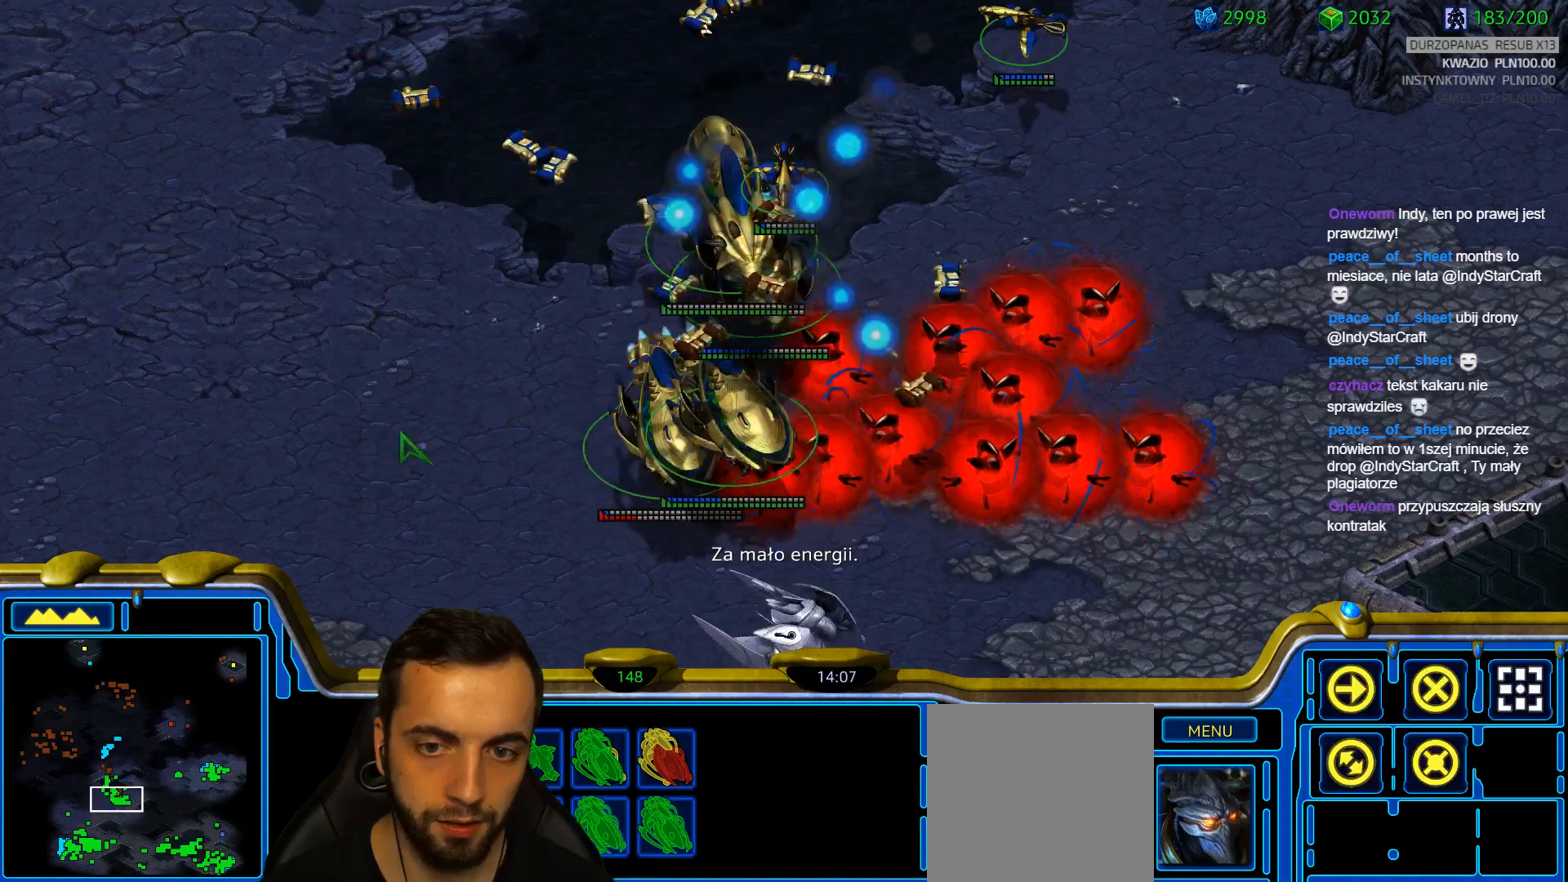
{"keys": ["2"]}
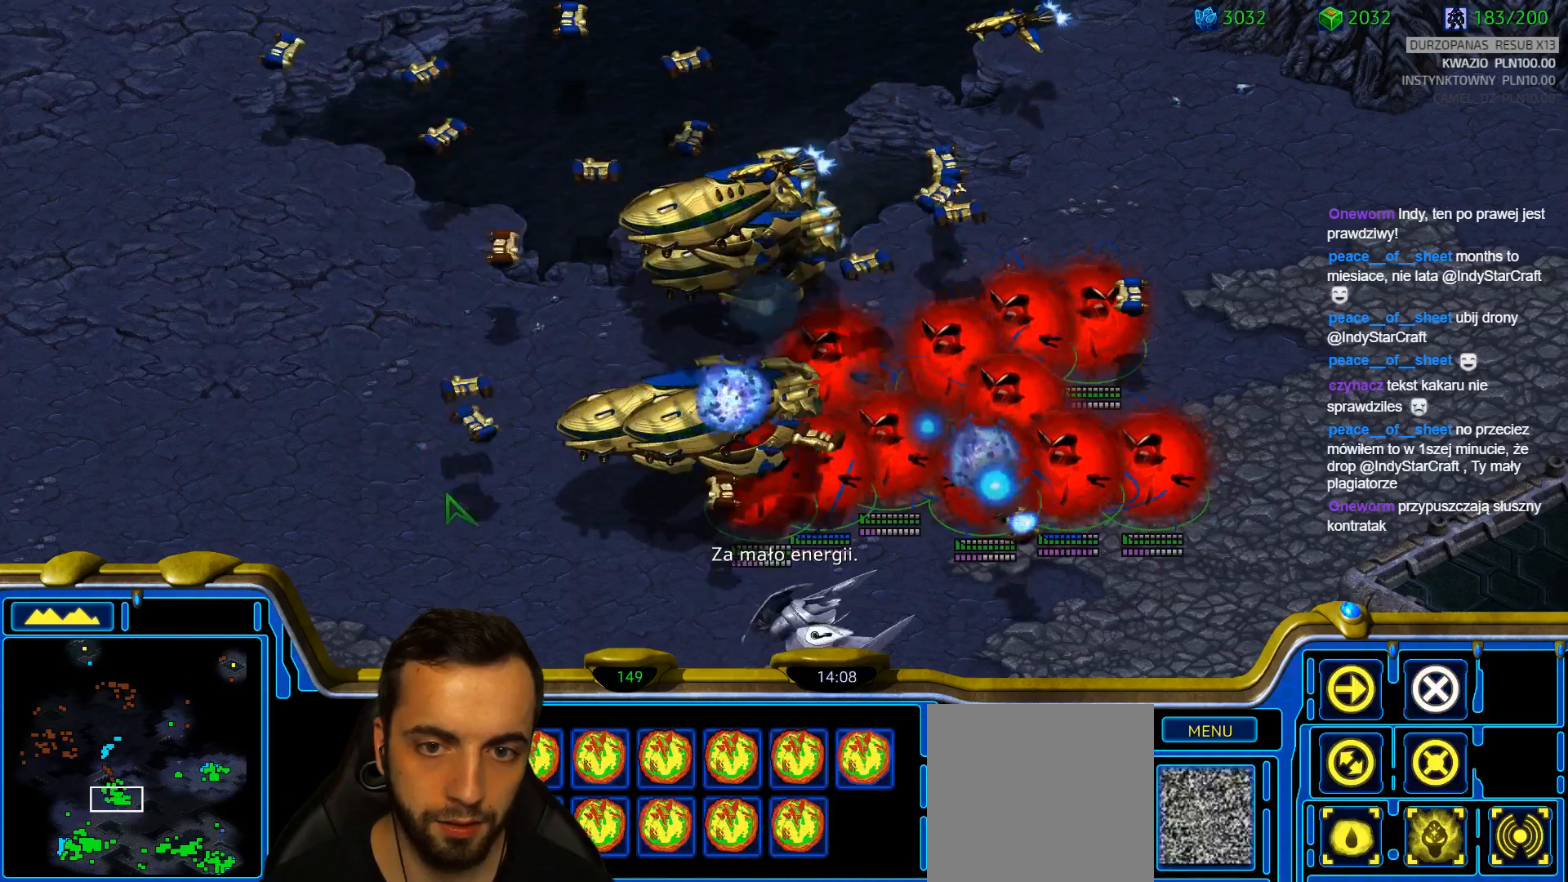
{"keys": [], "events": [[33, "2", "up"], [167, "a", "down"], [300, "a", "up"], [400, "a", "down"], [500, "a", "up"]]}
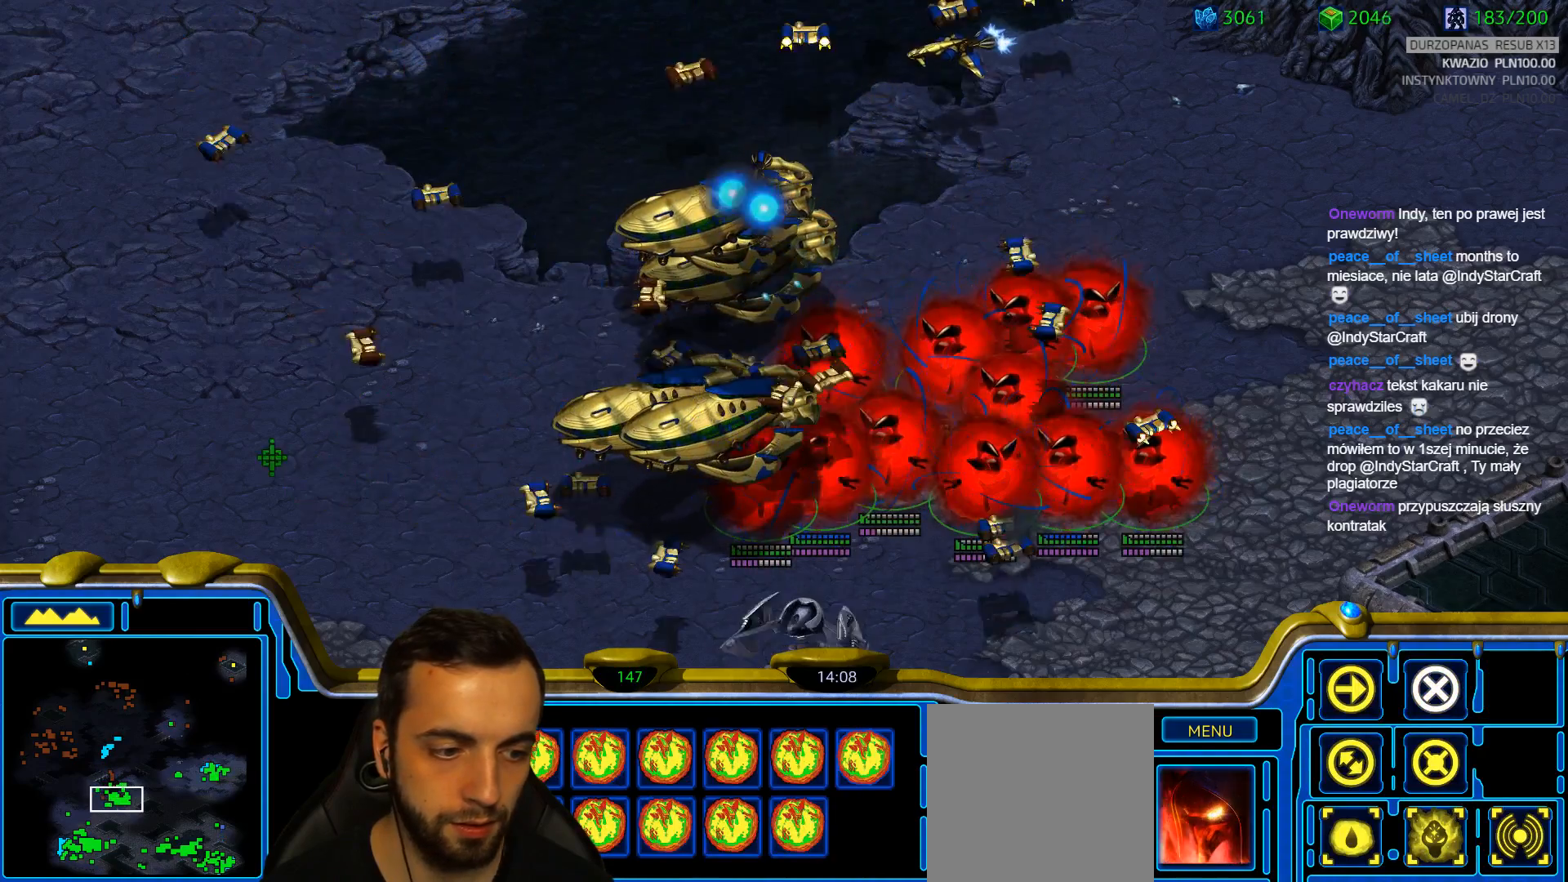
{"keys": ["2"], "events": [[83, "a", "down"], [183, "a", "up"], [417, "1", "down"], [417, "2", "down"], [467, "1", "up"]]}
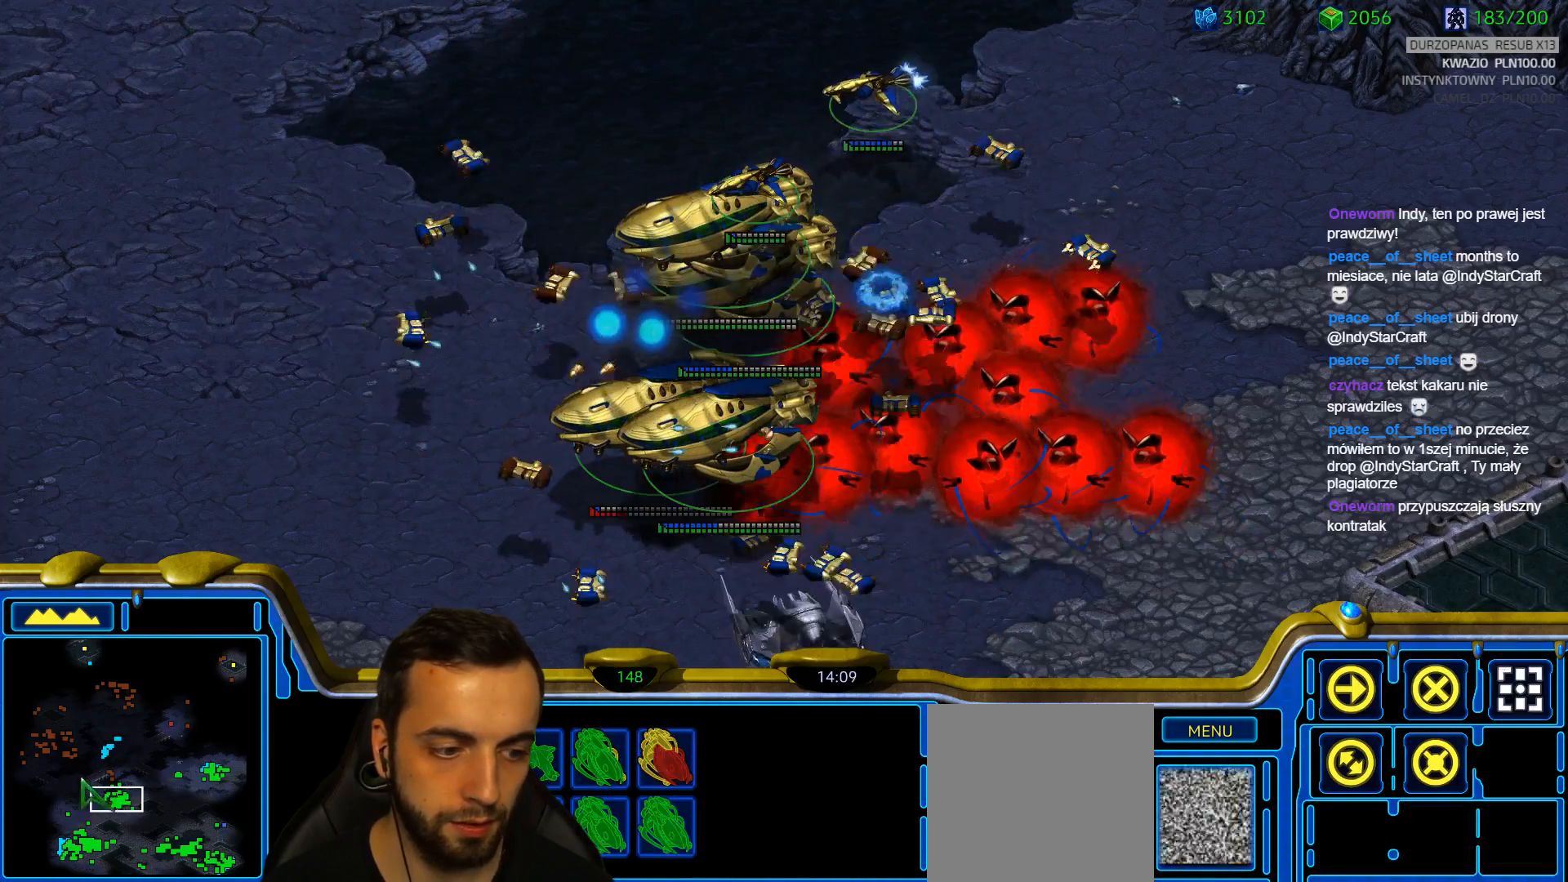
{"keys": [], "events": [[17, "1", "down"], [17, "2", "up"], [100, "1", "up"], [100, "2", "down"], [200, "2", "up"]]}